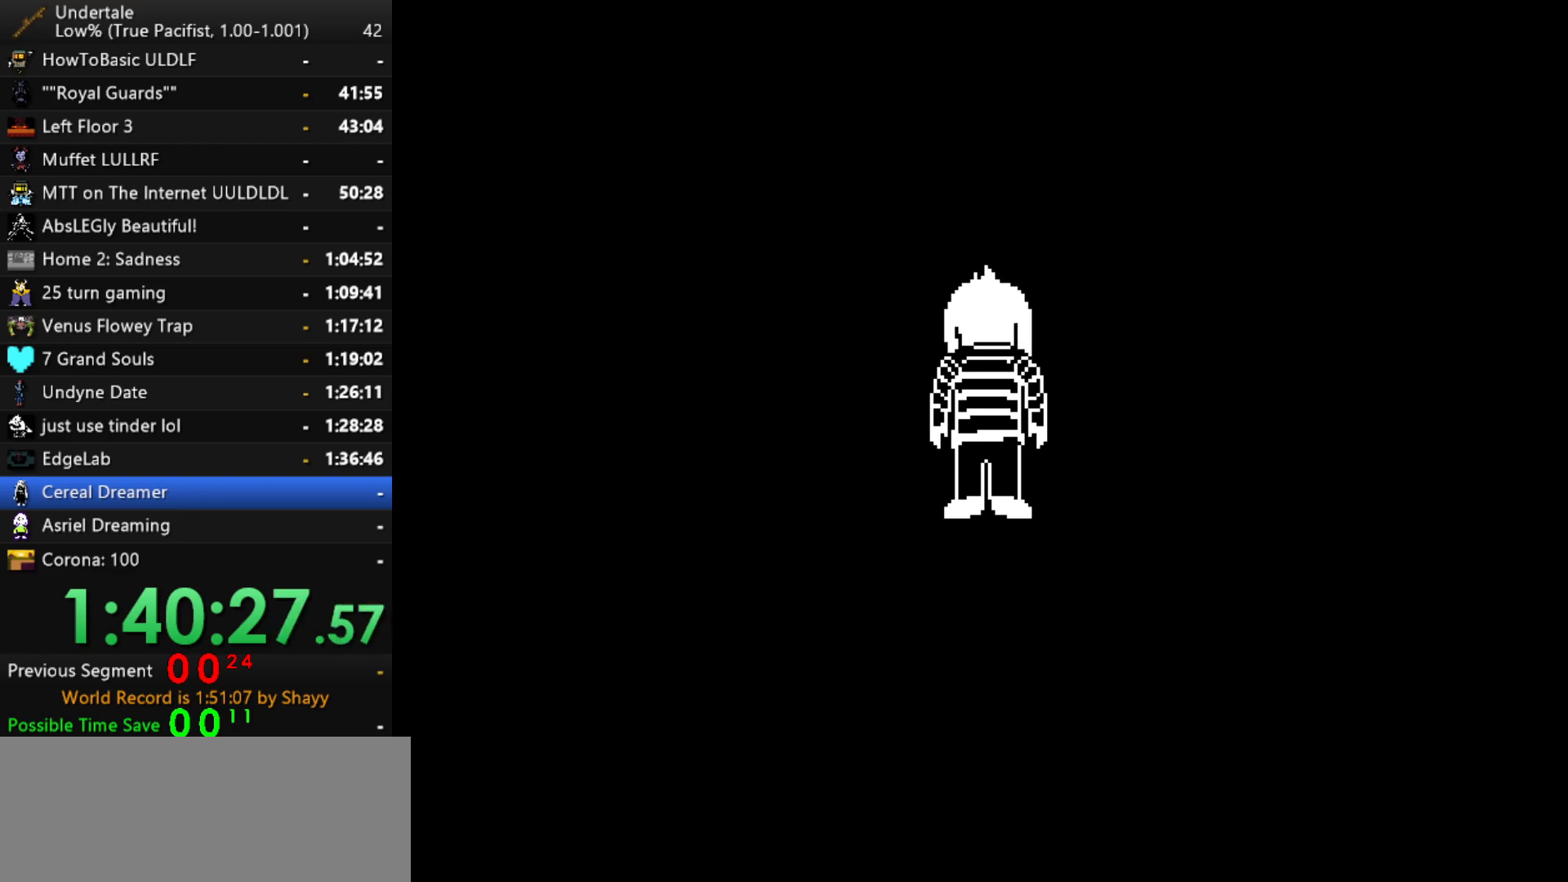
Gameplay with keyboard; each line is a JSON object with the keys held at the frame after it. "events" lists presses ("down") and releases ("up") of "c", "ctrl", "down", "left", "return", "right", "shift", "up", "x" and "z" between this image and that frame as [ms after this image, input, new state], when the widget could be followed in between. No other keys are recorded. Mouse input is not recorded.
{"keys": ["return"], "events": [[217, "return", "down"], [267, "return", "up"], [367, "return", "down"], [400, "return", "up"], [500, "return", "down"]]}
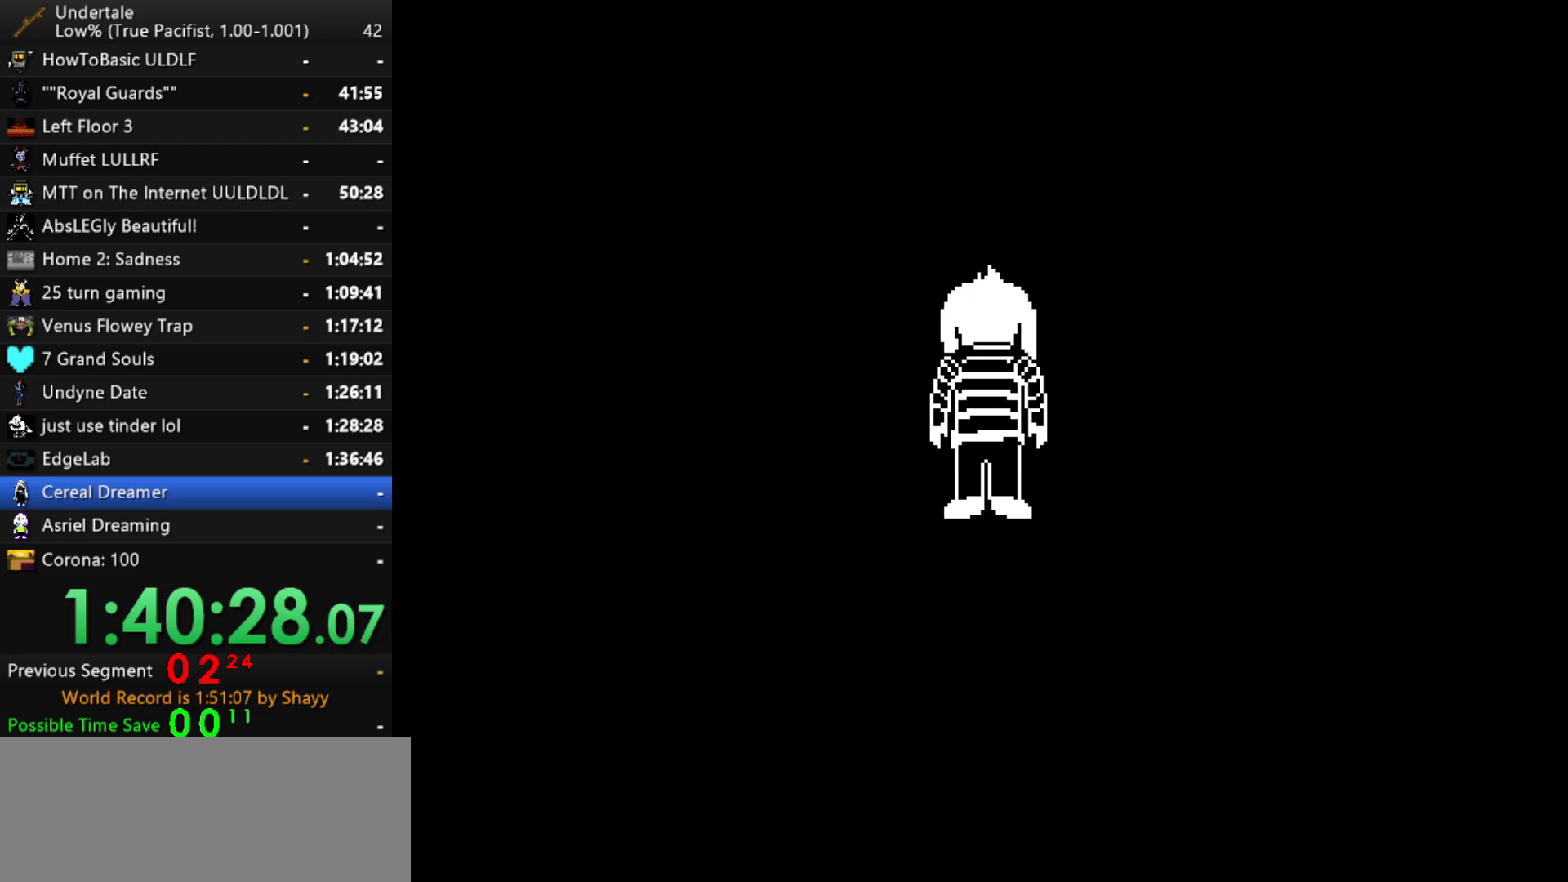
{"keys": ["return"], "events": [[150, "return", "up"], [284, "return", "down"], [334, "return", "up"], [417, "return", "down"]]}
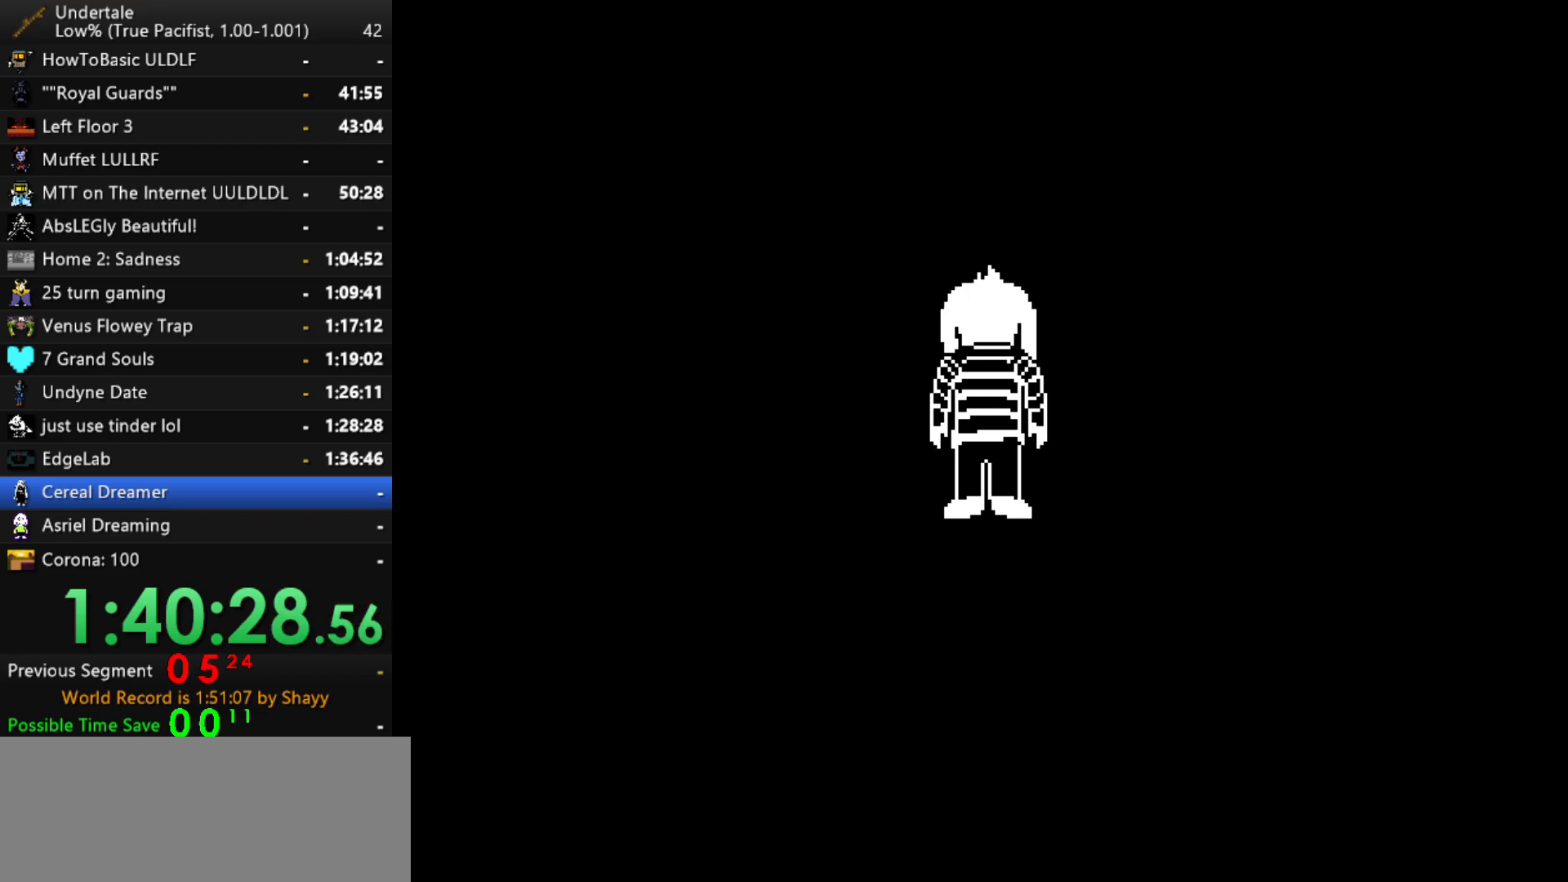
{"keys": [], "events": [[17, "return", "up"], [200, "return", "down"], [300, "return", "up"], [384, "return", "down"], [484, "return", "up"]]}
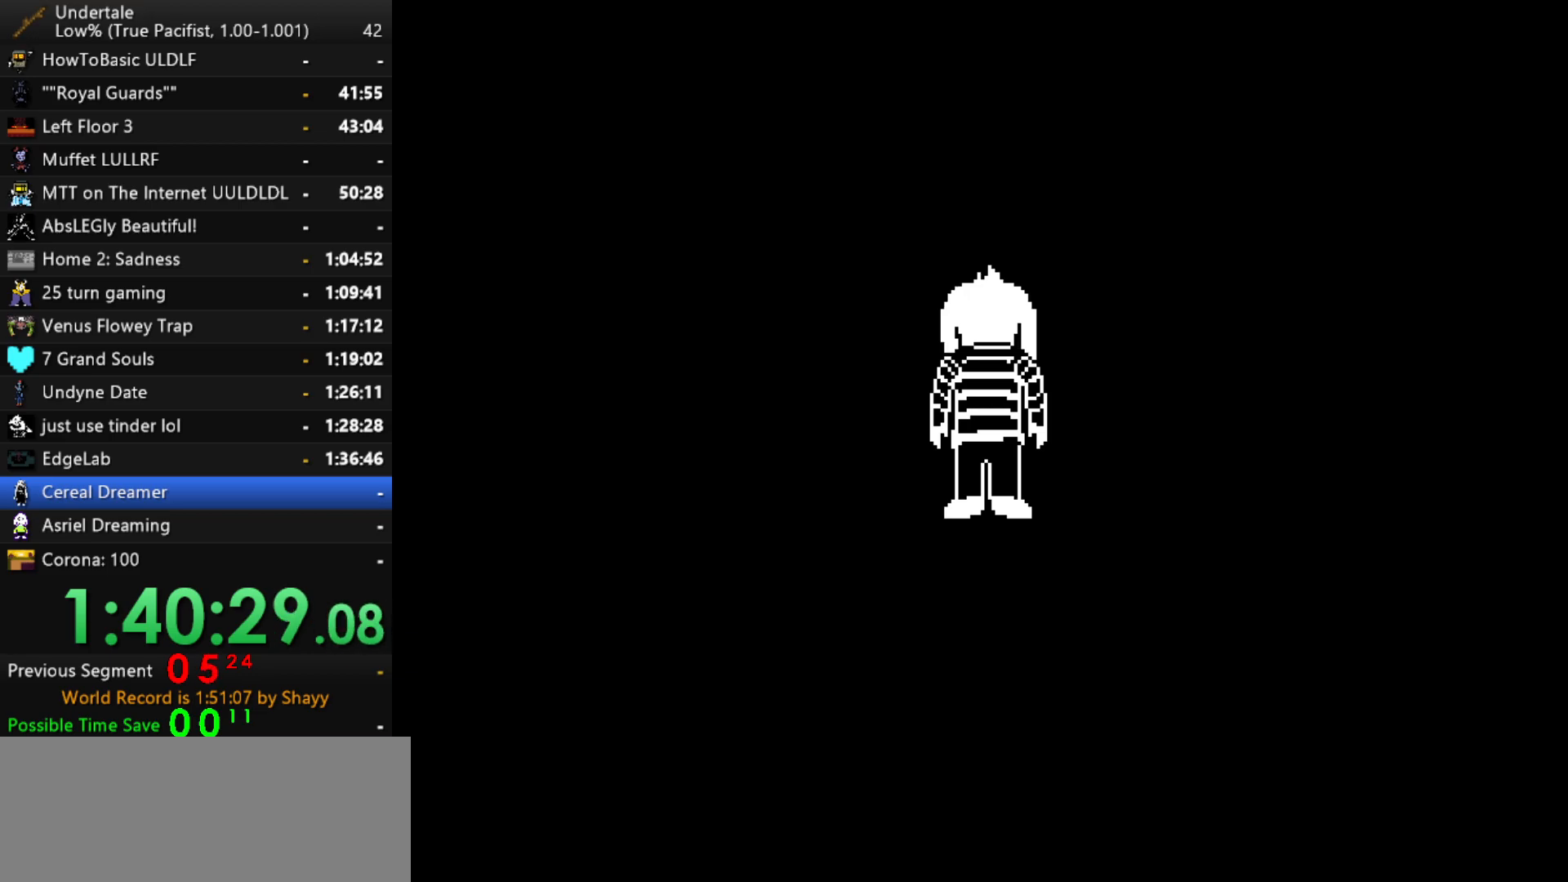
{"keys": [], "events": [[84, "return", "down"], [167, "return", "up"], [317, "return", "down"], [367, "return", "up"]]}
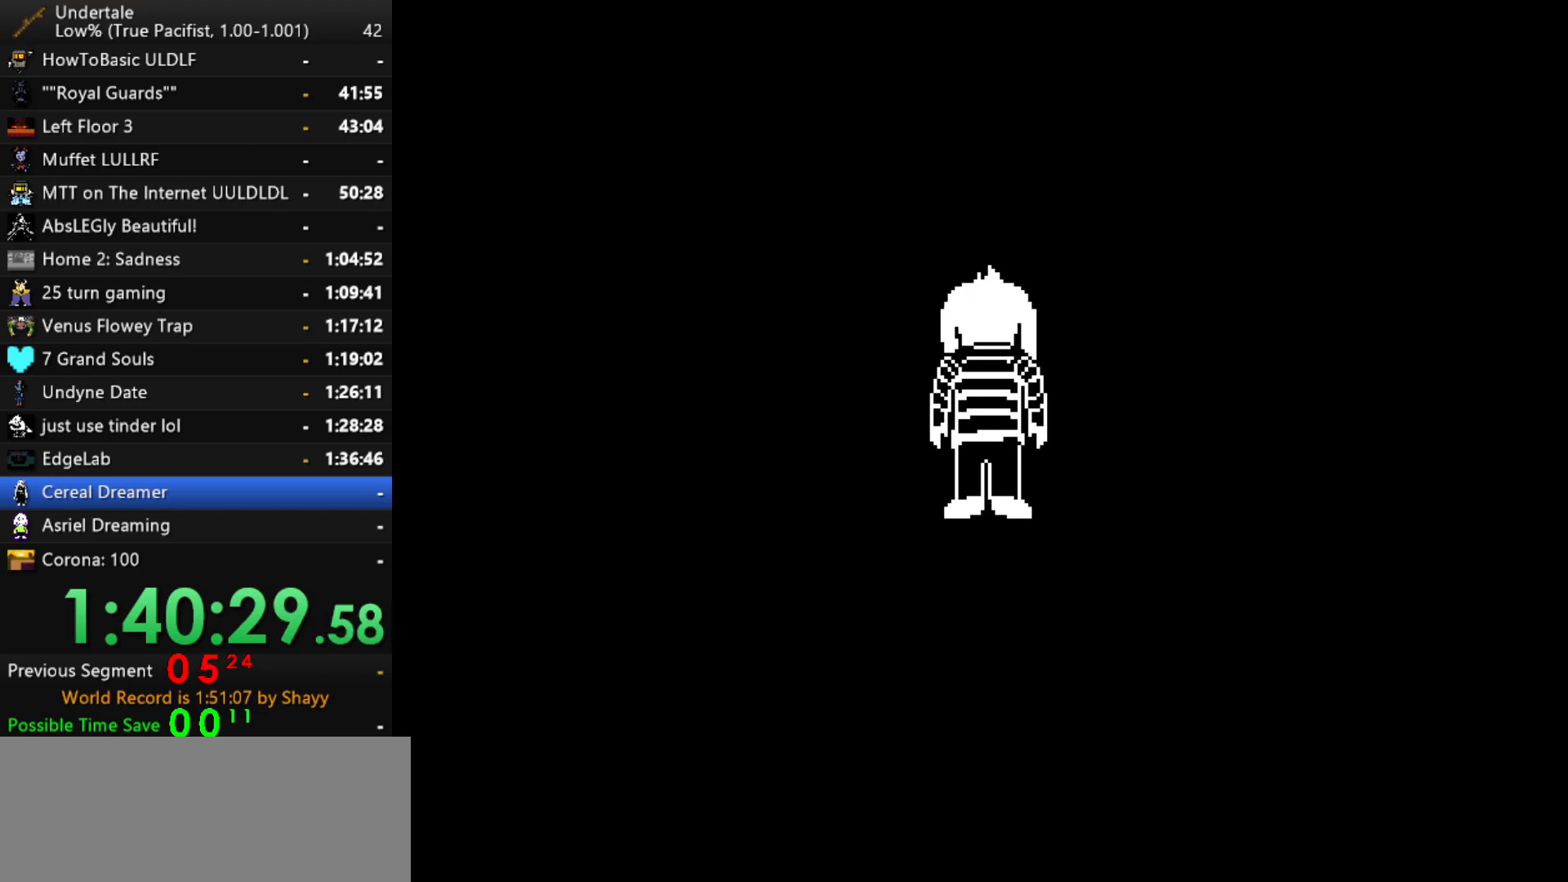
{"keys": [], "events": [[100, "return", "down"], [134, "return", "up"], [184, "return", "down"], [234, "return", "up"]]}
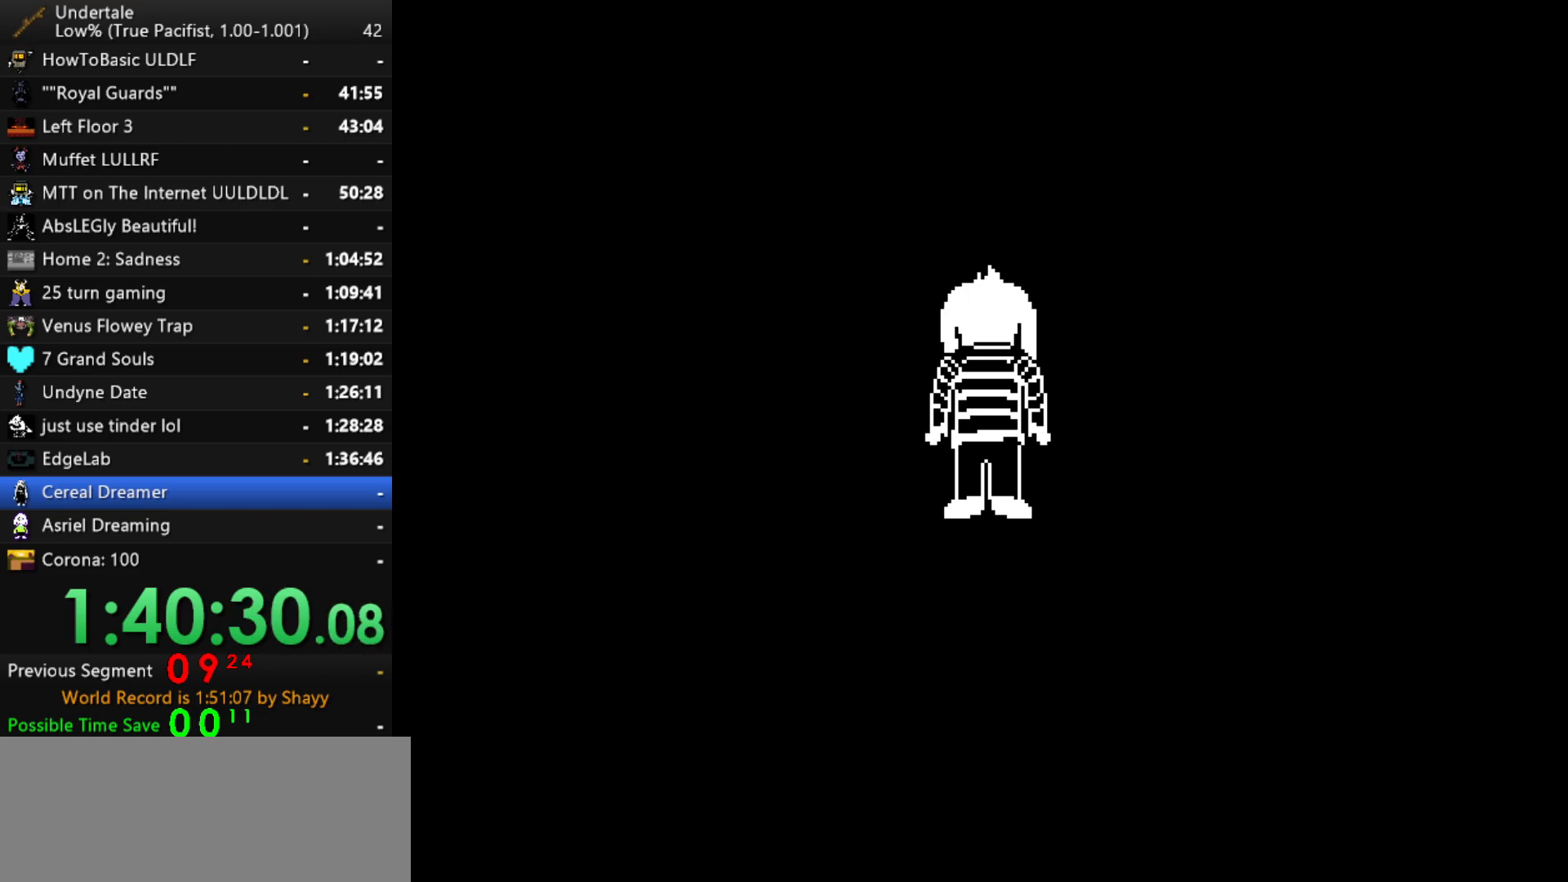
{"keys": ["return"], "events": [[200, "return", "down"], [250, "return", "up"], [300, "return", "down"], [350, "return", "up"], [484, "return", "down"]]}
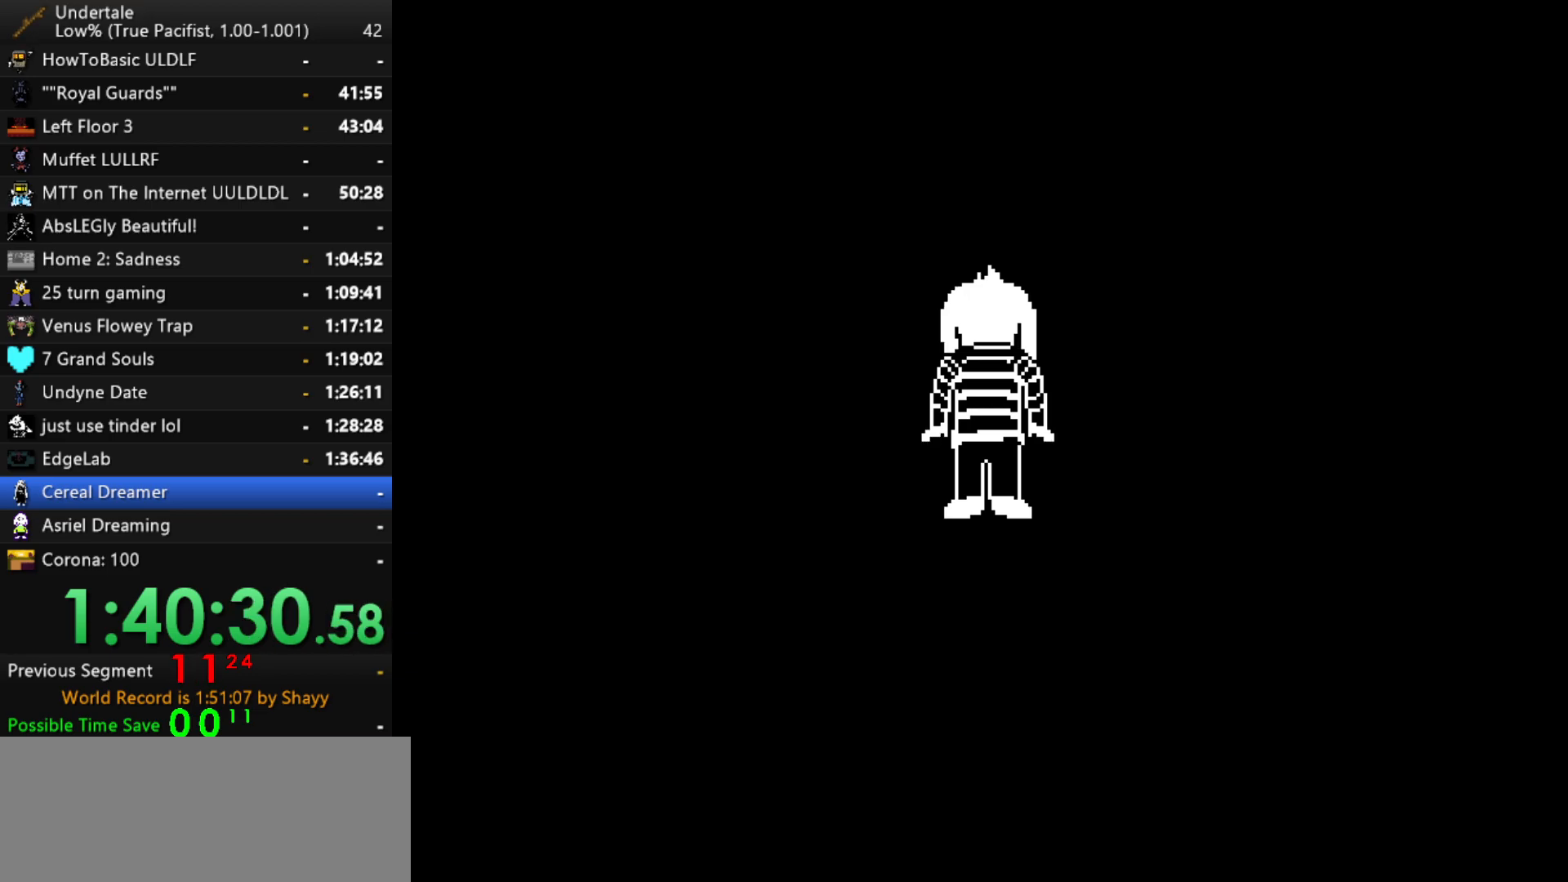
{"keys": [], "events": [[34, "return", "up"], [84, "return", "down"], [134, "return", "up"], [167, "return", "down"], [217, "return", "up"], [267, "return", "down"], [317, "return", "up"], [367, "return", "down"], [400, "return", "up"], [450, "return", "down"], [500, "return", "up"]]}
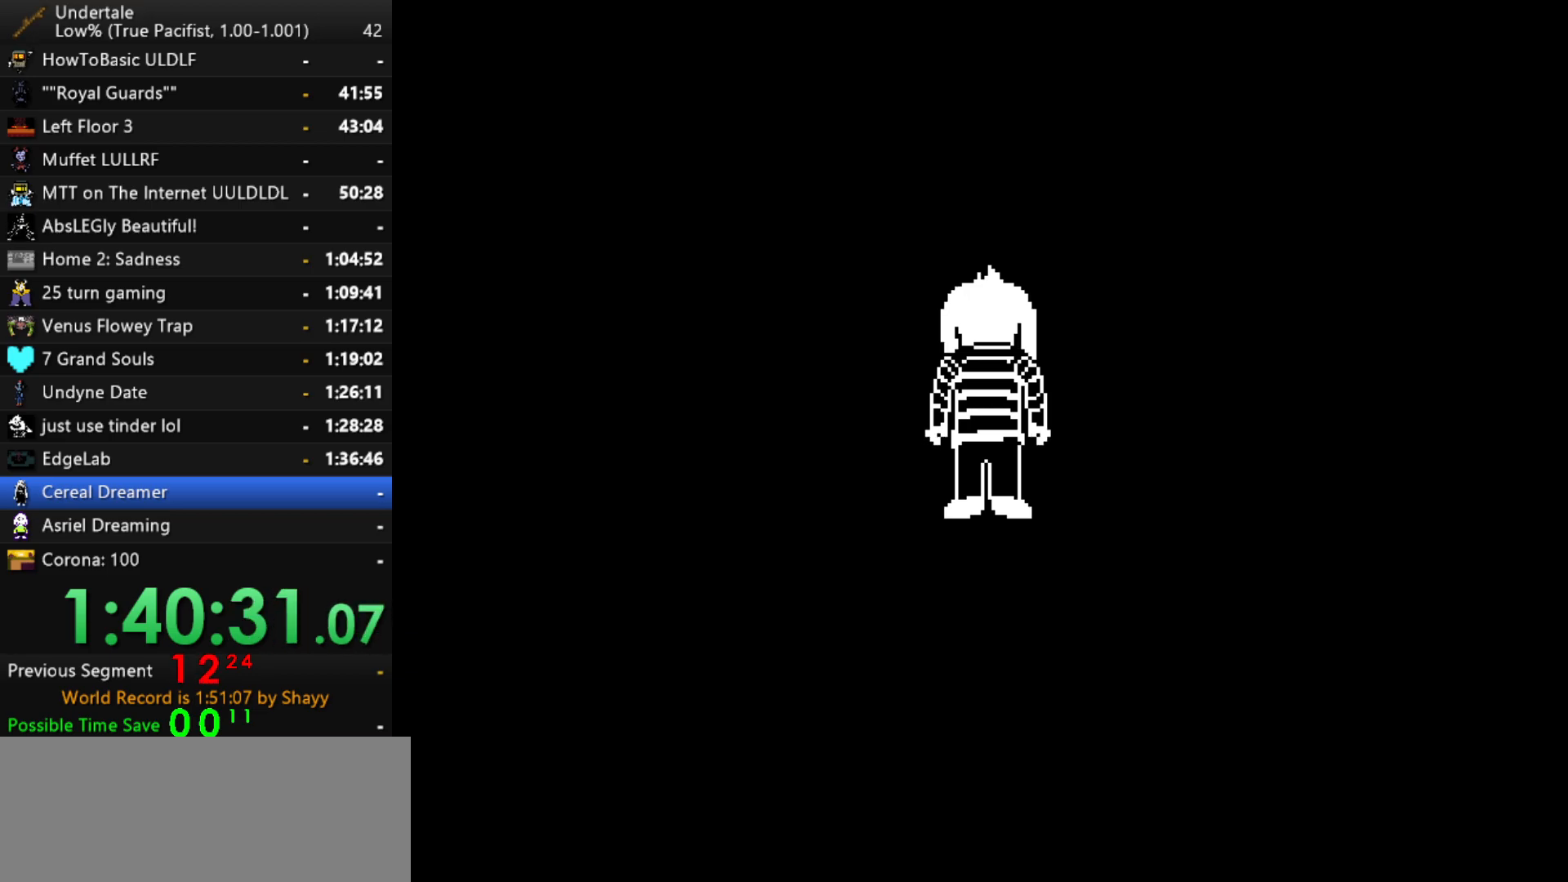
{"keys": [], "events": [[50, "return", "down"], [100, "return", "up"], [134, "return", "down"], [184, "return", "up"], [234, "return", "down"], [284, "return", "up"], [334, "return", "down"], [367, "return", "up"], [417, "return", "down"], [467, "return", "up"]]}
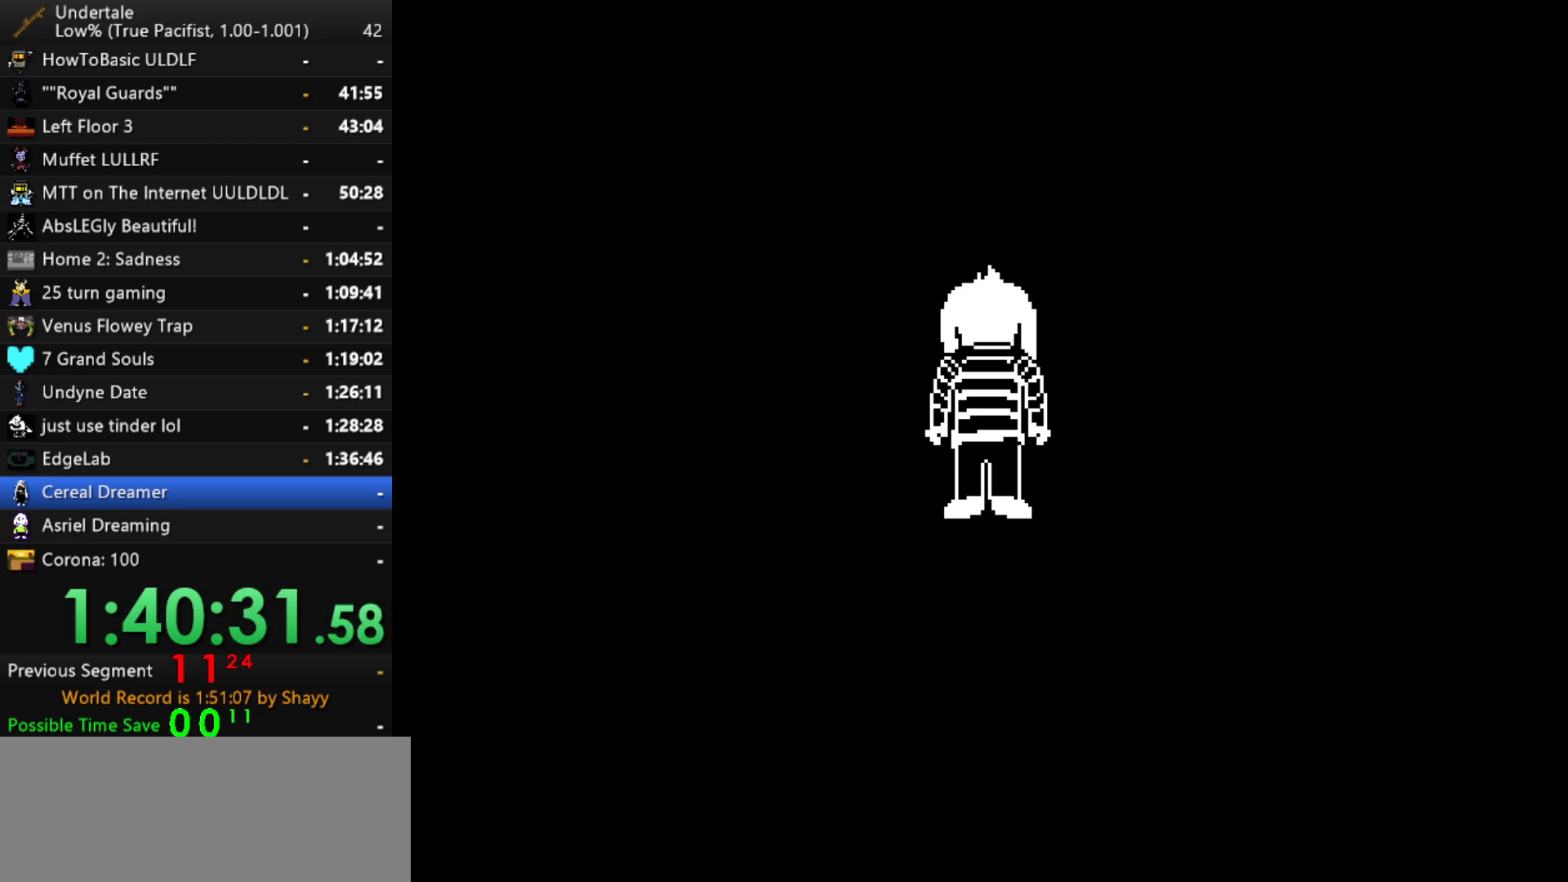
{"keys": [], "events": [[17, "return", "down"], [67, "return", "up"], [117, "return", "down"], [150, "return", "up"], [200, "return", "down"], [250, "return", "up"], [434, "return", "down"], [484, "return", "up"]]}
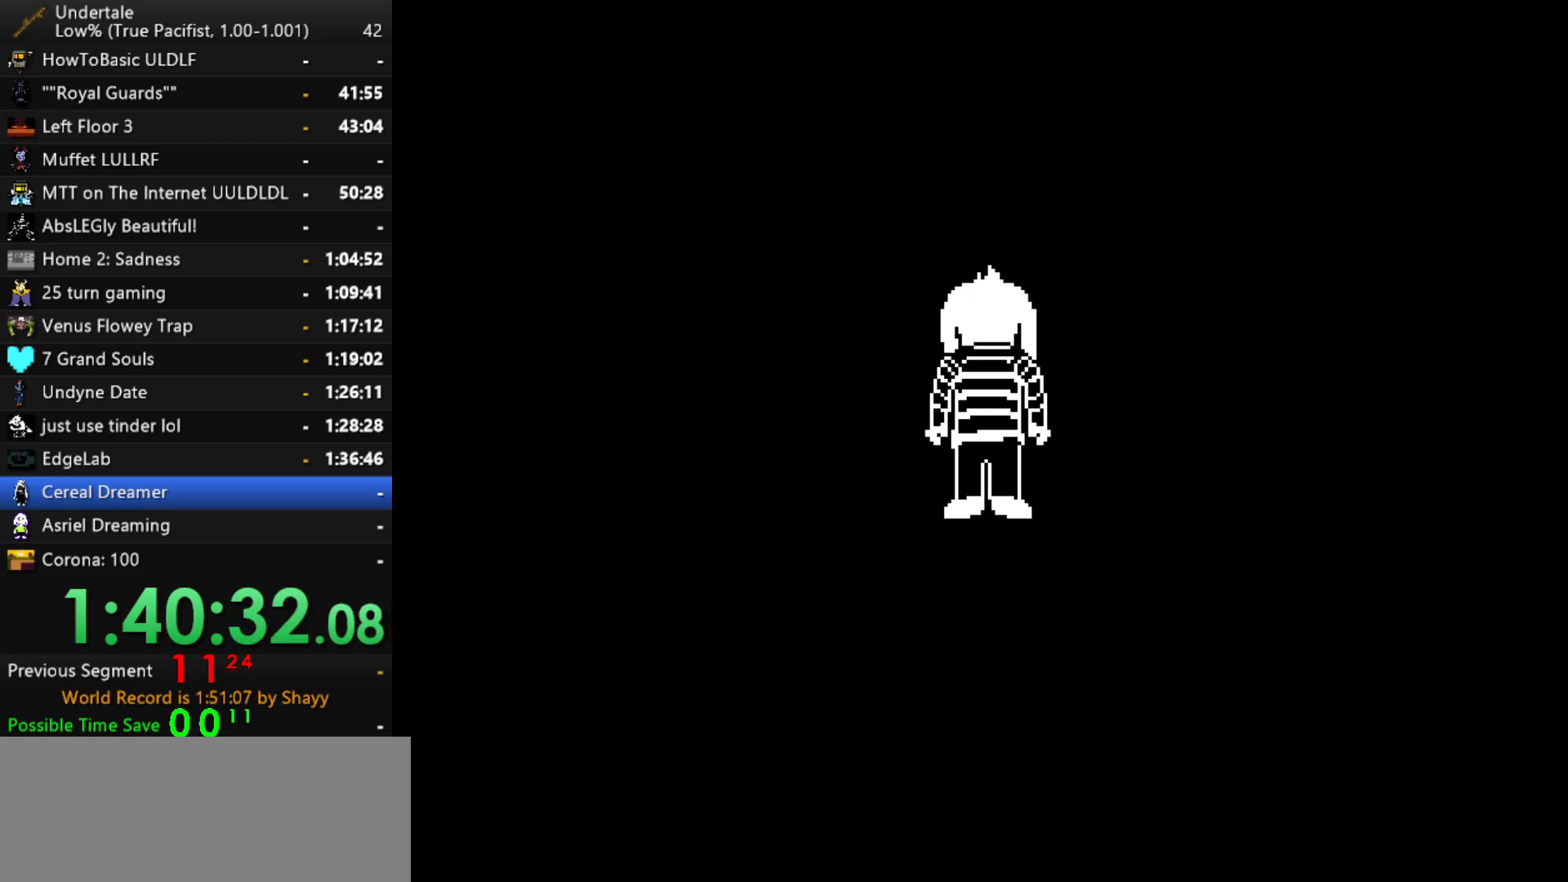
{"keys": [], "events": [[117, "return", "down"], [167, "return", "up"], [367, "return", "down"], [450, "shift", "down"], [500, "return", "up"], [500, "shift", "up"]]}
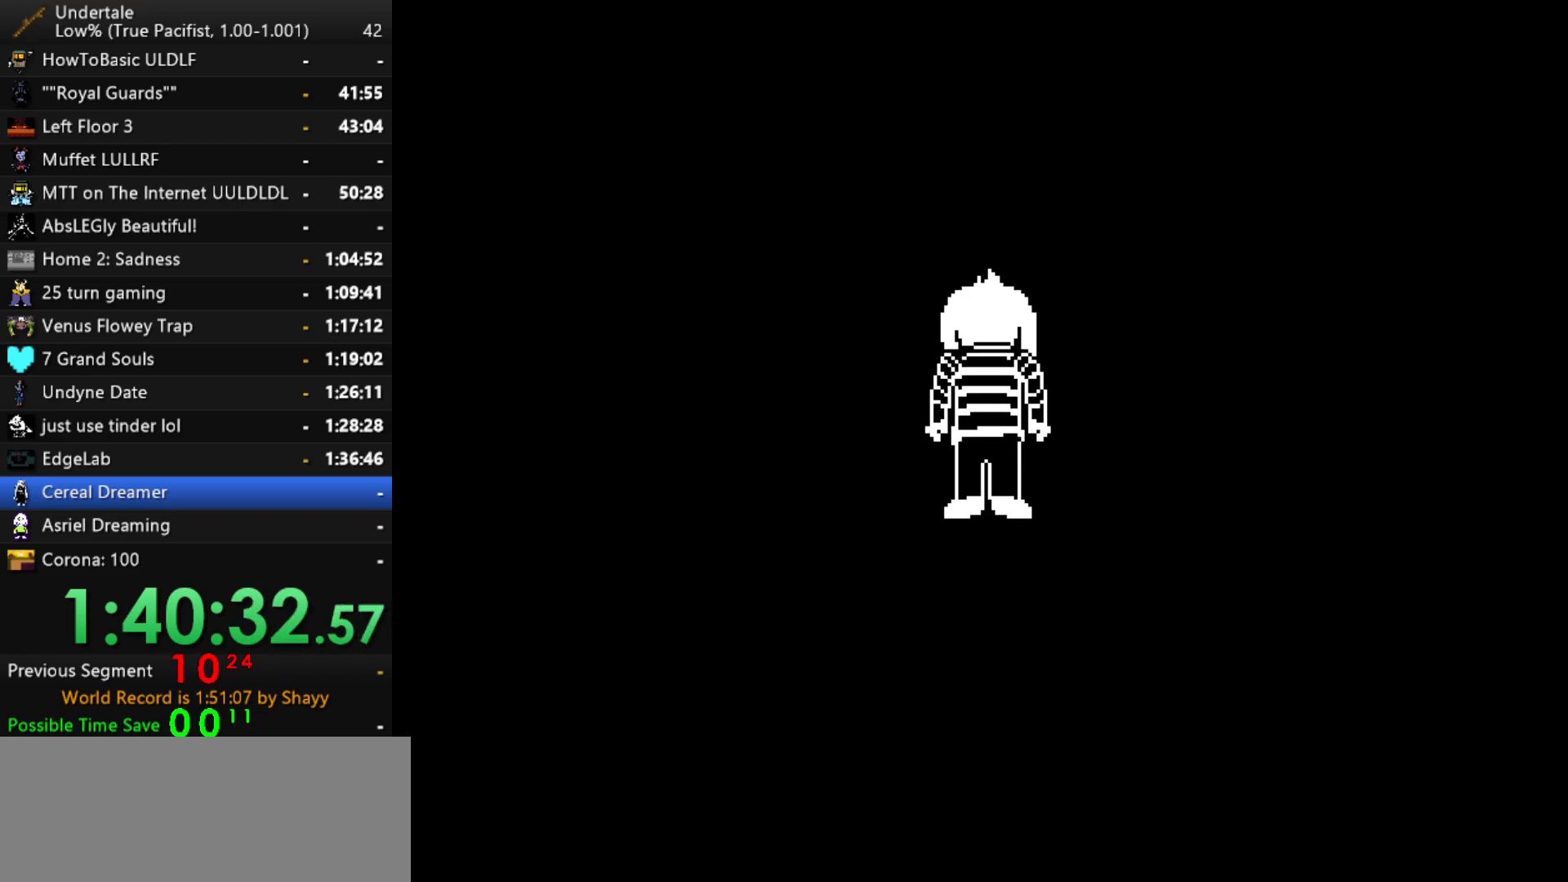
{"keys": ["return", "shift"], "events": [[100, "return", "down"], [100, "shift", "down"], [134, "return", "up"], [184, "shift", "up"], [234, "return", "down"], [284, "shift", "down"], [384, "return", "up"], [384, "shift", "up"], [467, "return", "down"], [467, "shift", "down"]]}
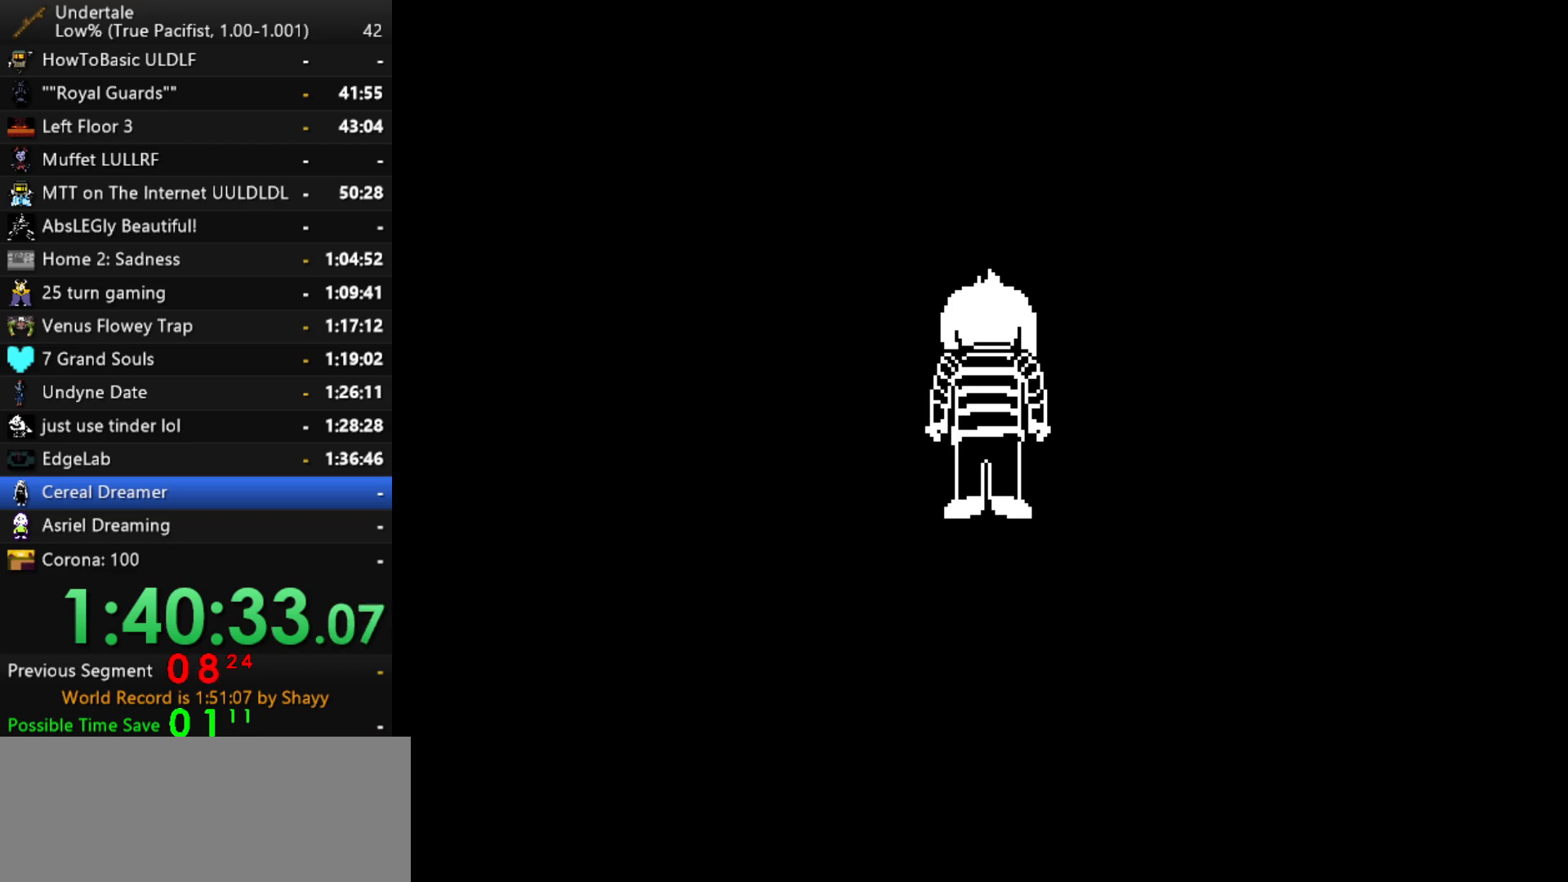
{"keys": ["return"], "events": [[67, "return", "up"], [67, "shift", "up"], [150, "return", "down"], [300, "return", "up"], [384, "return", "down"]]}
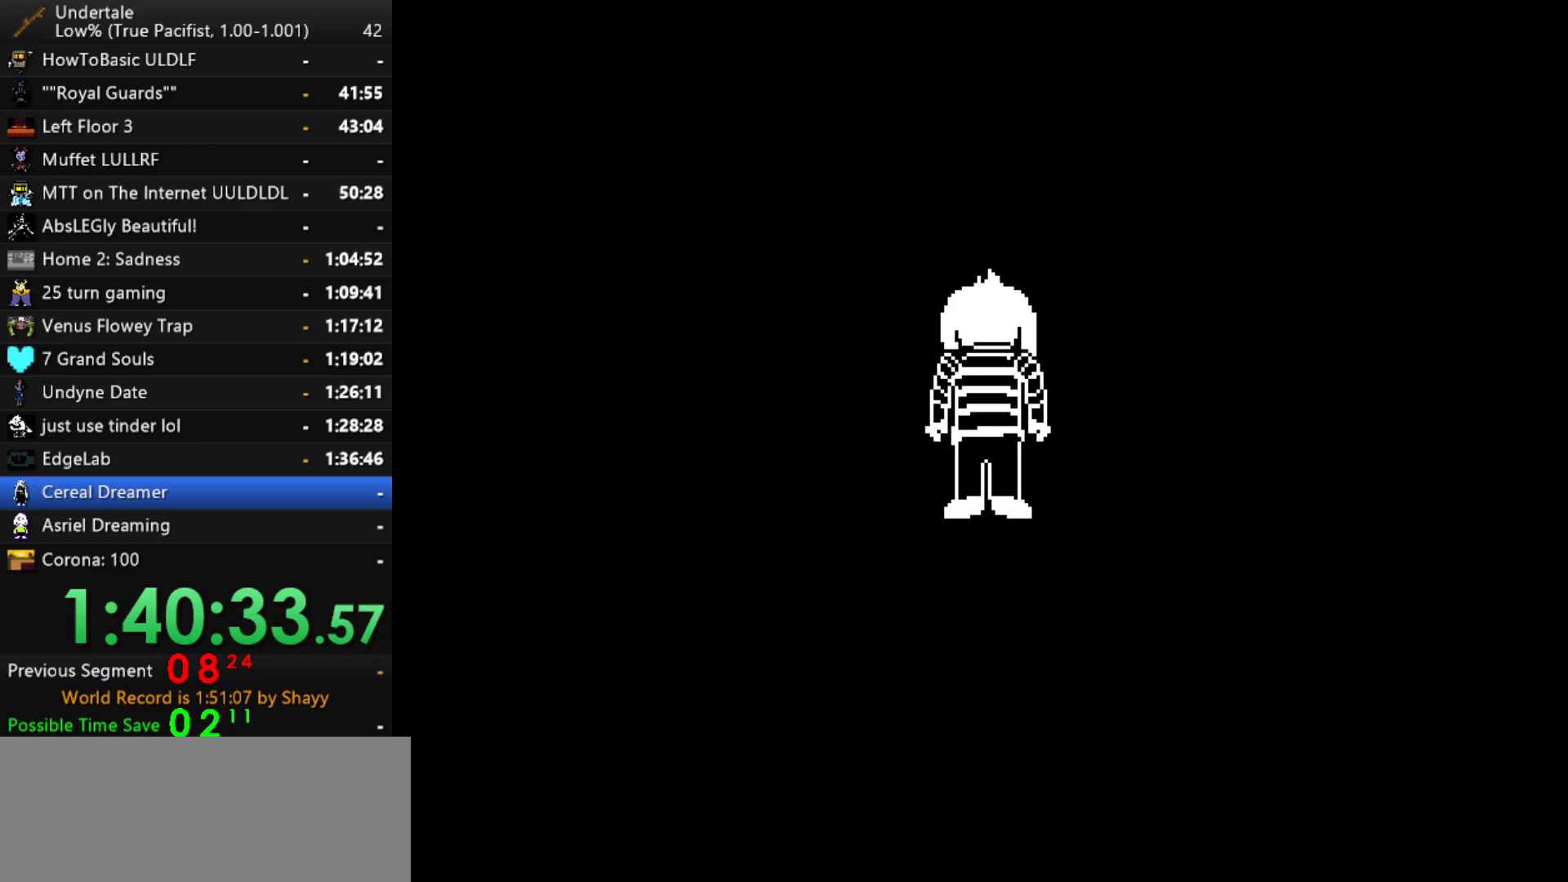
{"keys": ["return"], "events": [[34, "return", "up"], [134, "return", "down"], [167, "return", "up"], [267, "return", "down"], [367, "return", "up"], [500, "return", "down"]]}
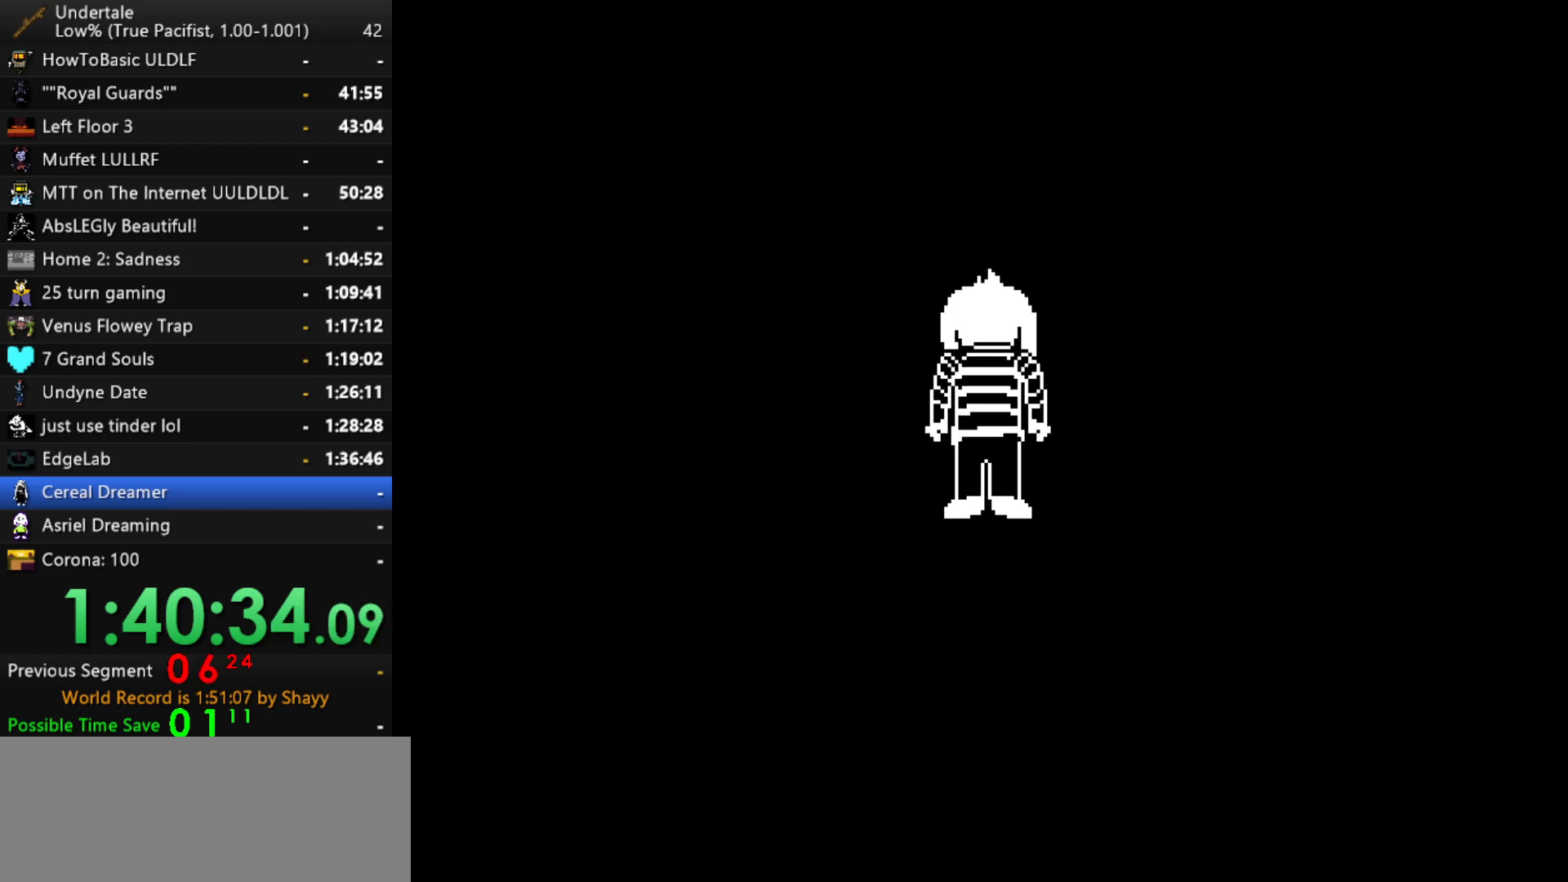
{"keys": ["return"], "events": [[100, "return", "up"], [234, "return", "down"], [334, "return", "up"], [467, "return", "down"]]}
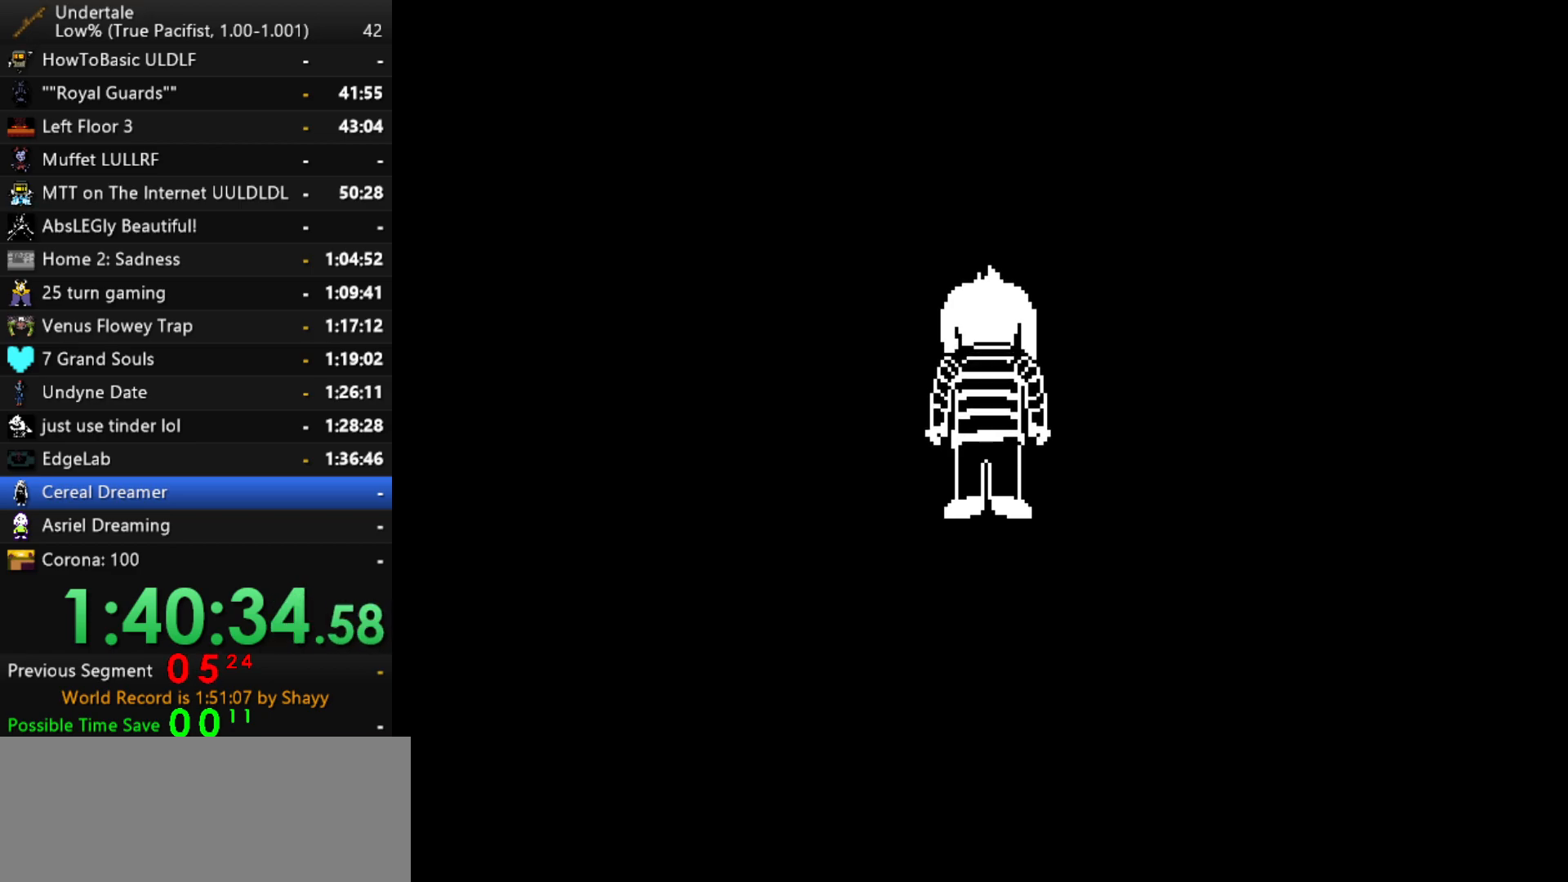
{"keys": [], "events": [[17, "return", "up"], [67, "return", "down"], [117, "return", "up"], [250, "return", "down"], [350, "return", "up"]]}
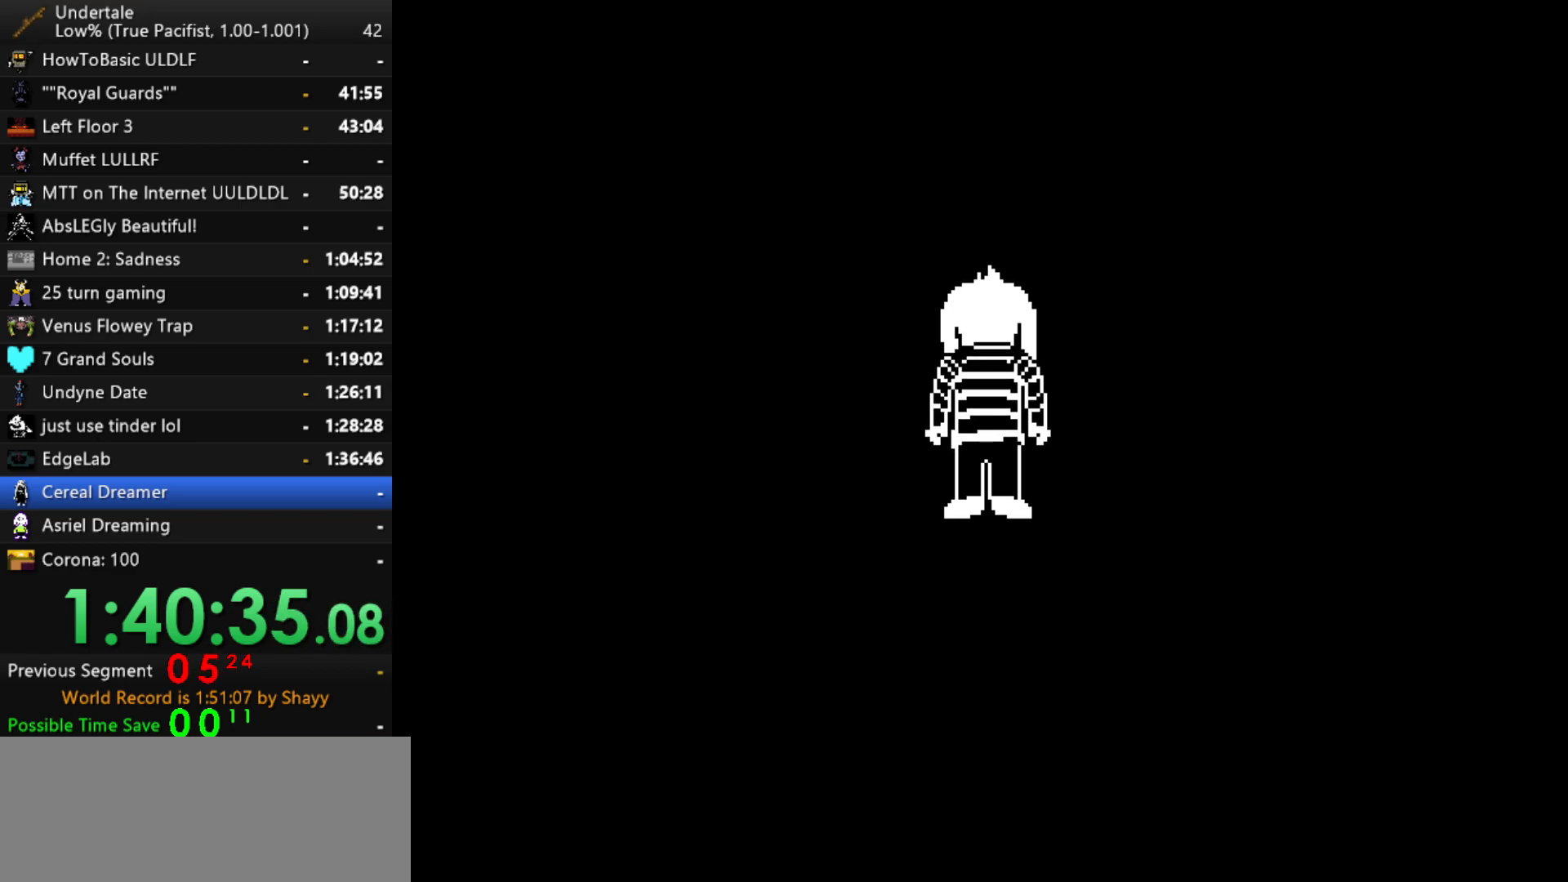
{"keys": ["return"], "events": [[367, "return", "down"], [400, "return", "up"], [500, "return", "down"]]}
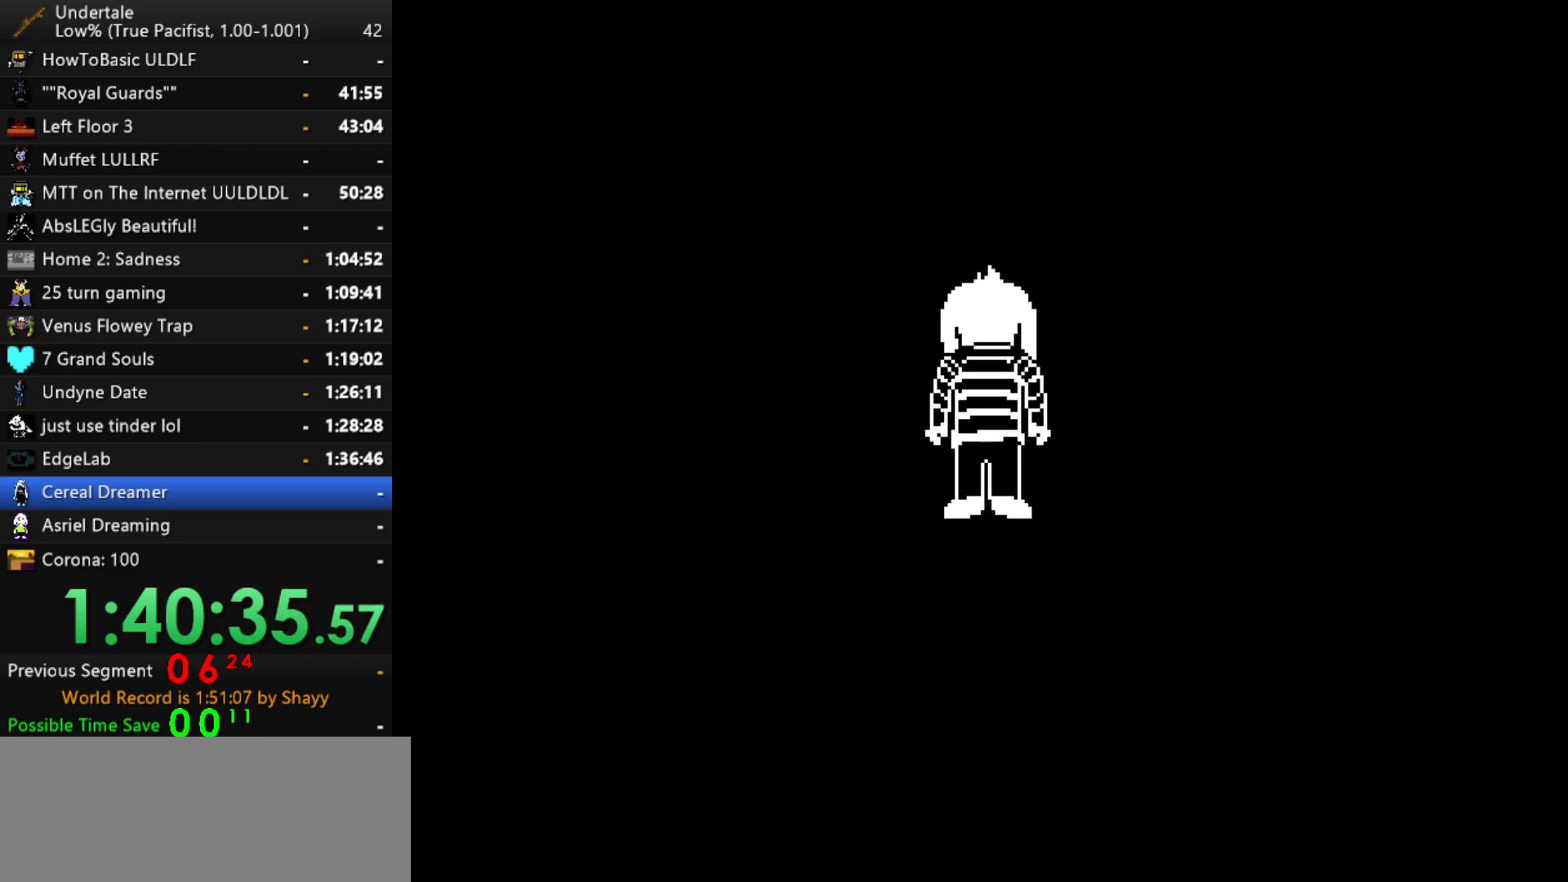
{"keys": ["return"], "events": [[50, "return", "up"], [284, "return", "down"], [334, "return", "up"], [417, "return", "down"]]}
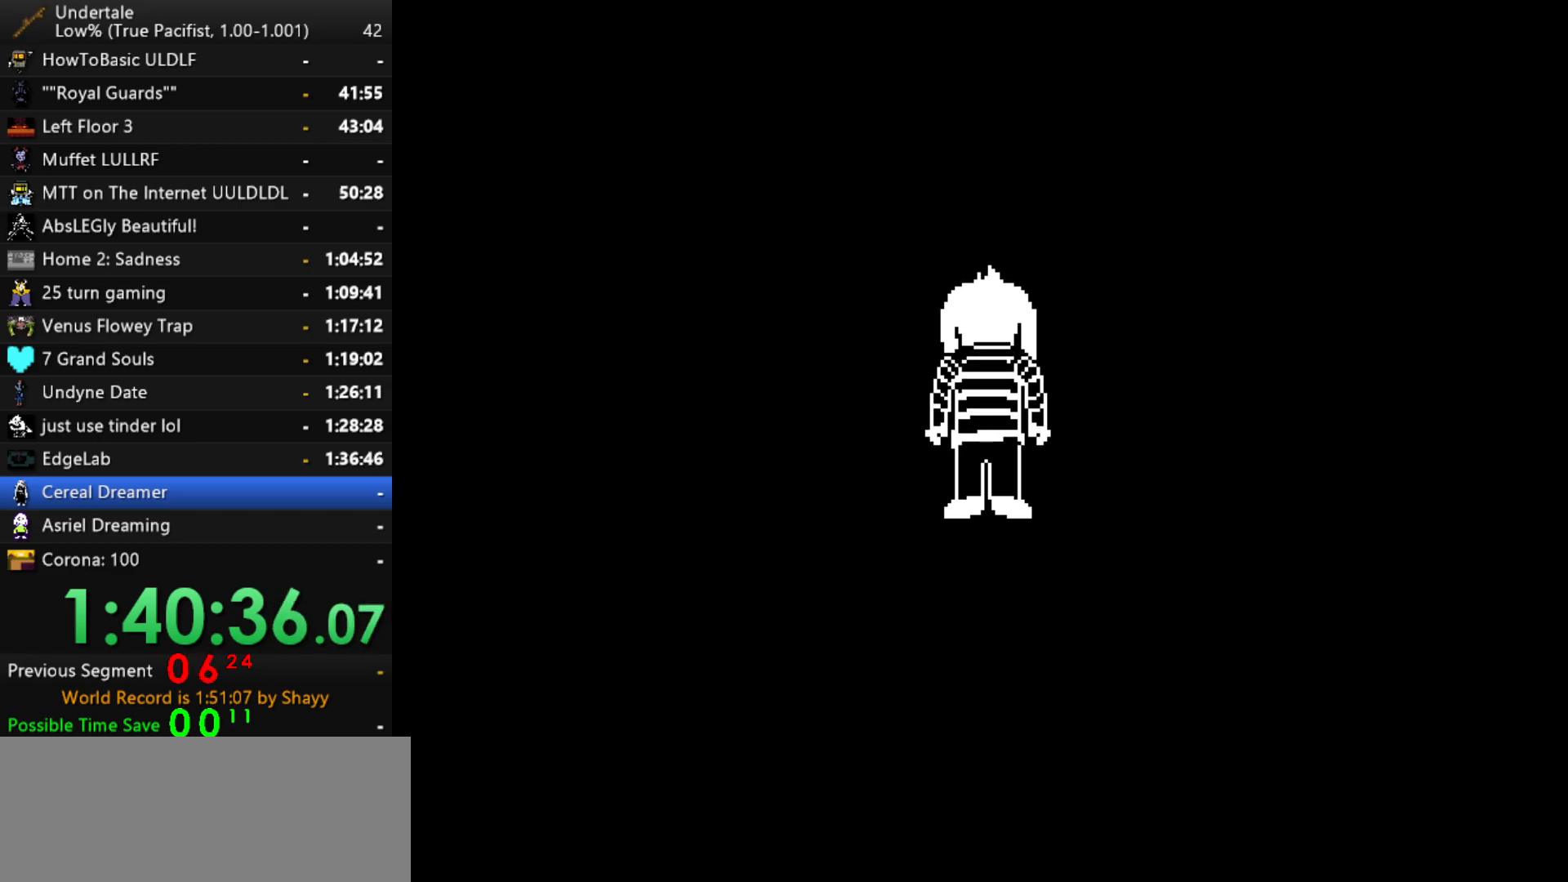
{"keys": [], "events": [[17, "return", "up"]]}
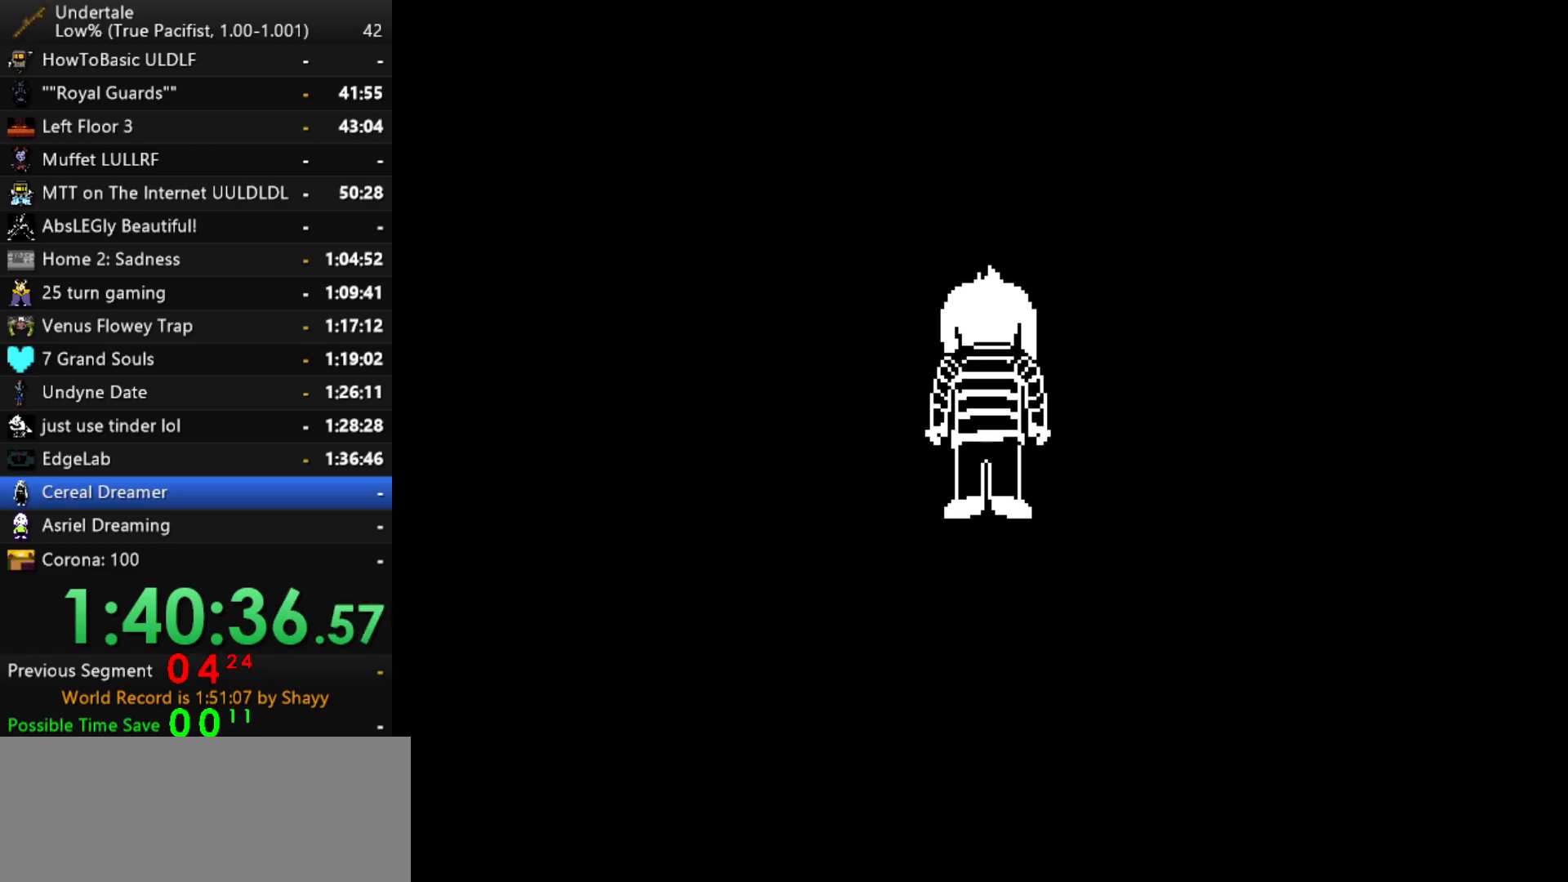
{"keys": ["return"], "events": [[34, "return", "down"], [167, "return", "up"], [267, "return", "down"], [417, "return", "up"], [500, "return", "down"]]}
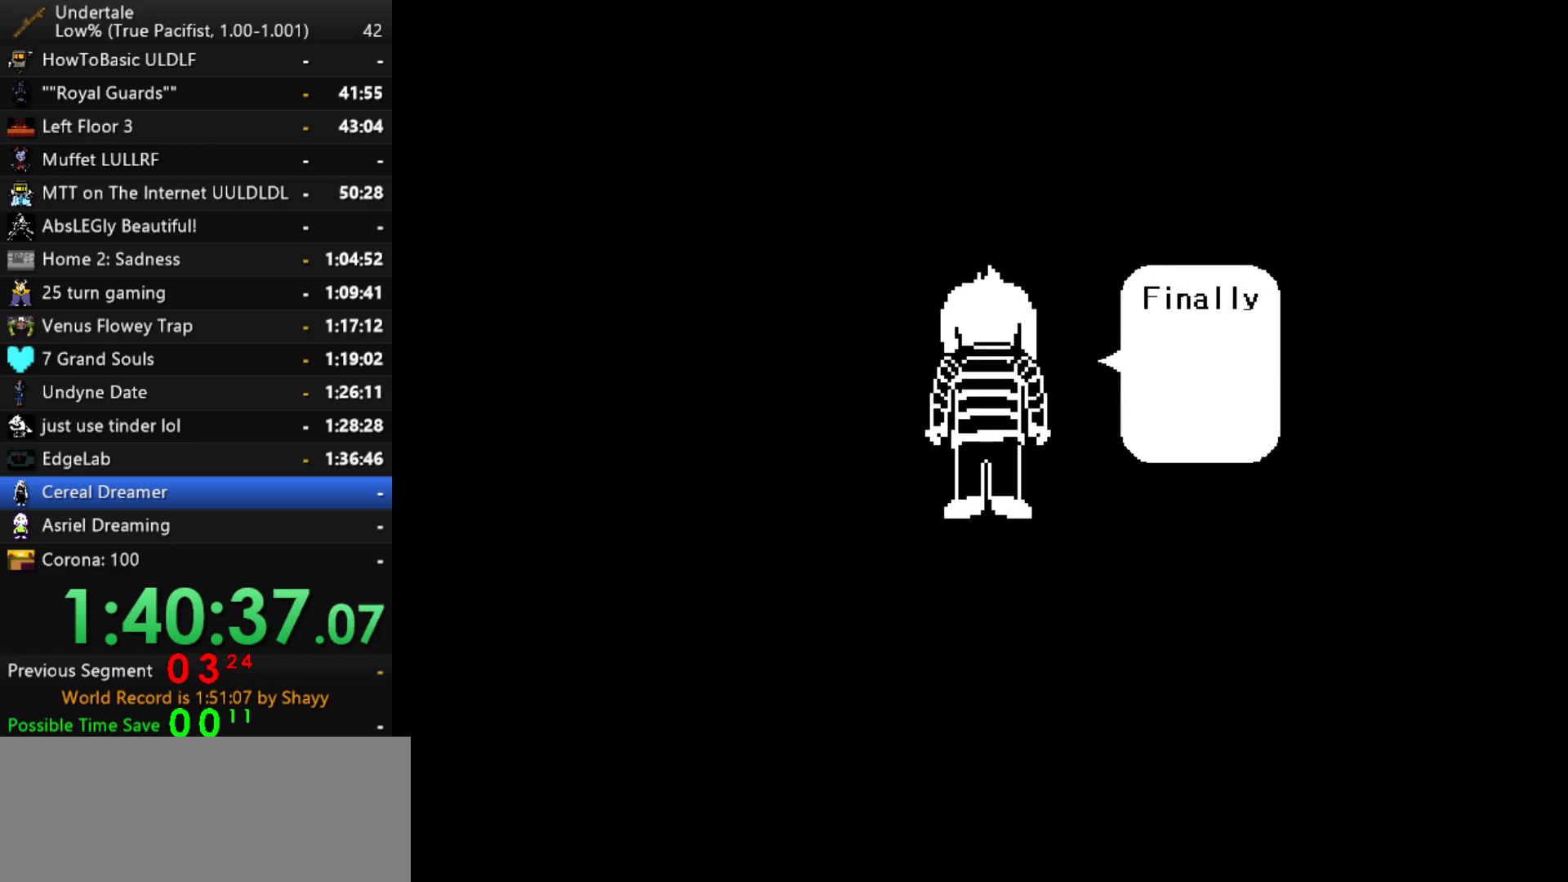
{"keys": [], "events": [[50, "return", "up"], [134, "return", "down"], [234, "return", "up"]]}
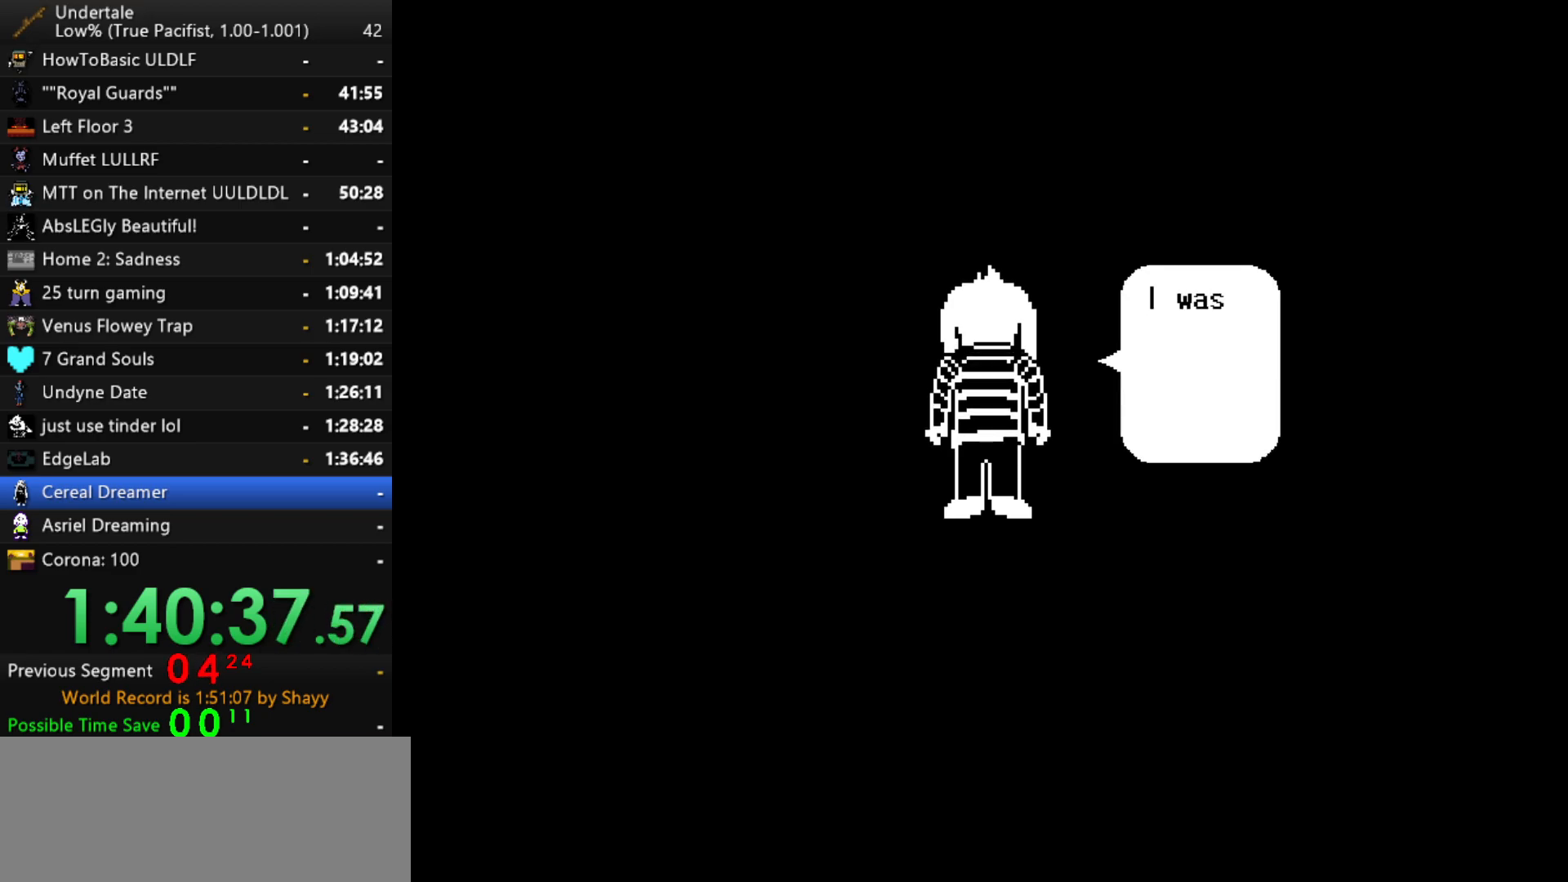
{"keys": [], "events": [[17, "return", "down"], [67, "return", "up"], [117, "return", "down"], [150, "return", "up"], [350, "return", "down"], [384, "return", "up"]]}
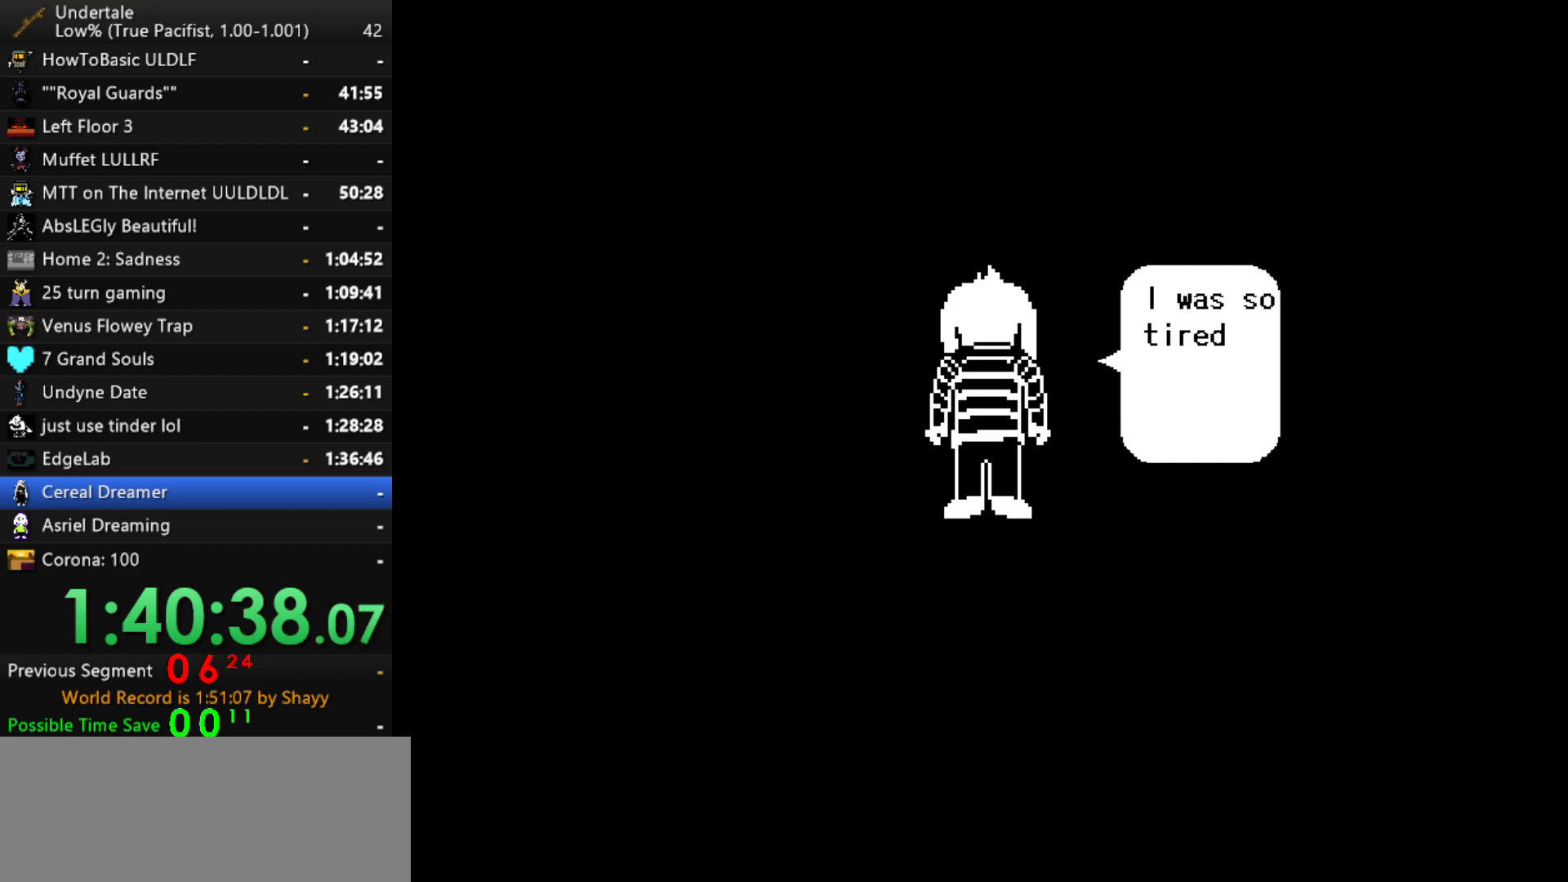
{"keys": [], "events": [[34, "return", "down"], [117, "return", "up"], [217, "return", "down"], [317, "return", "up"], [367, "return", "down"], [500, "return", "up"]]}
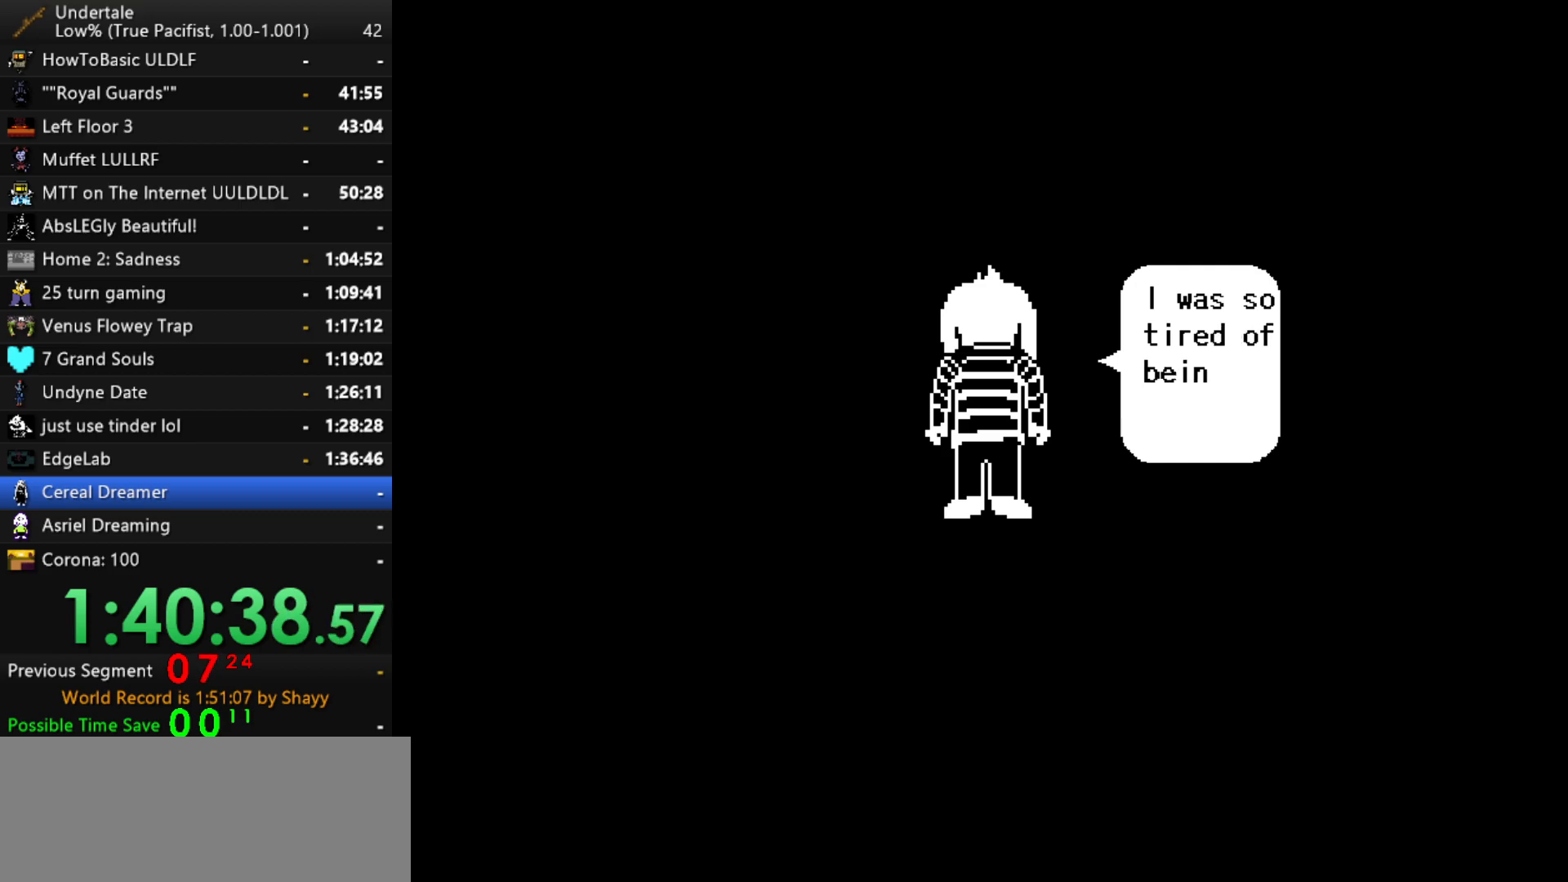
{"keys": ["return"], "events": [[50, "return", "down"], [184, "return", "up"], [284, "return", "down"]]}
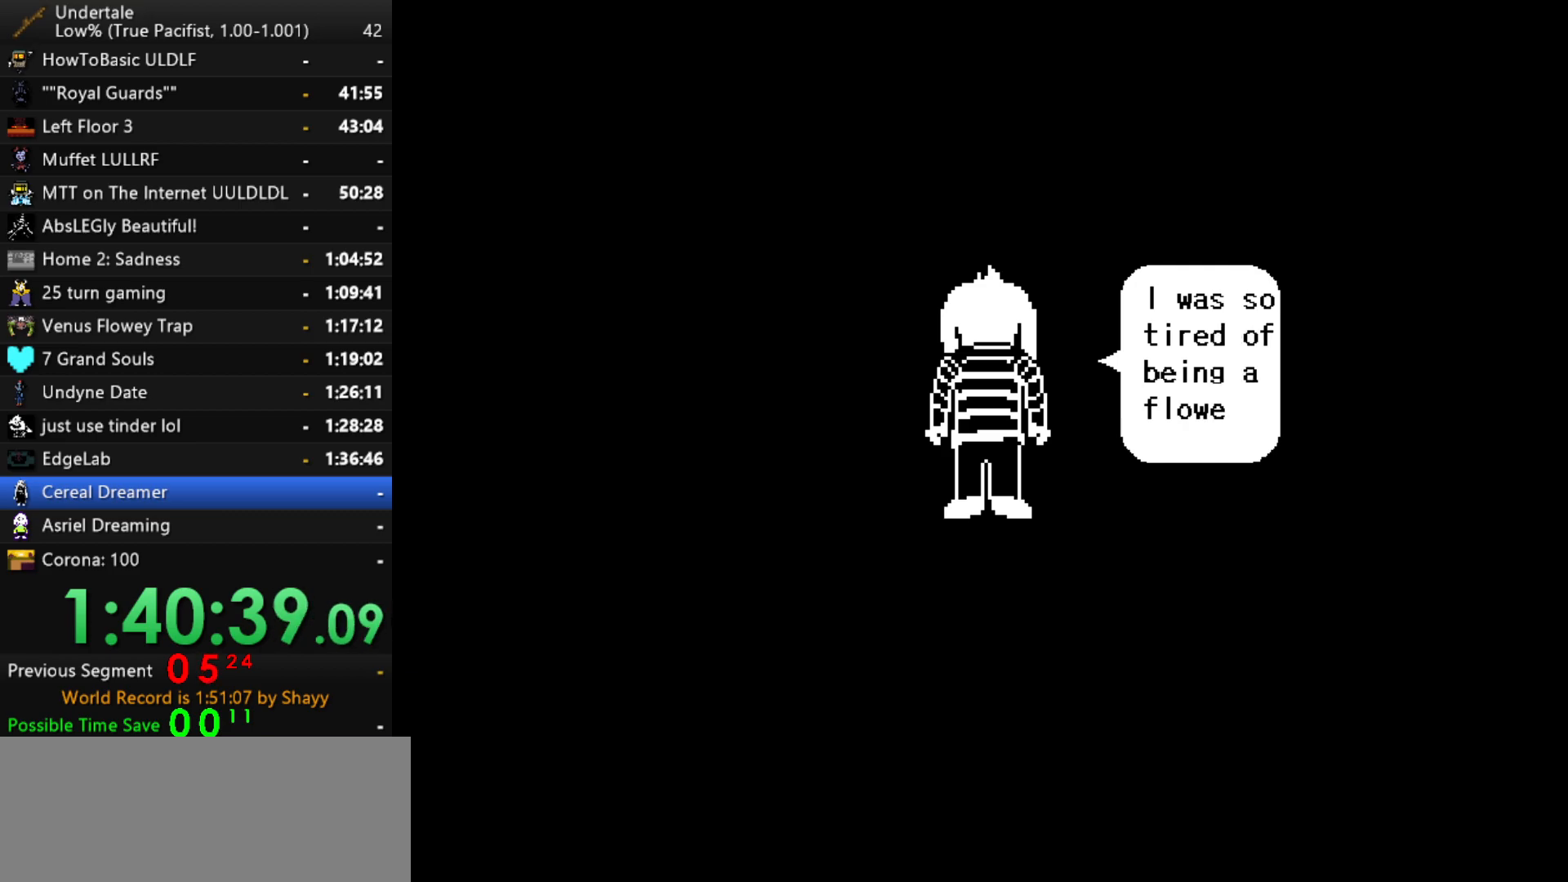
{"keys": ["return"], "events": [[100, "return", "up"], [200, "return", "down"], [250, "return", "up"], [384, "return", "down"]]}
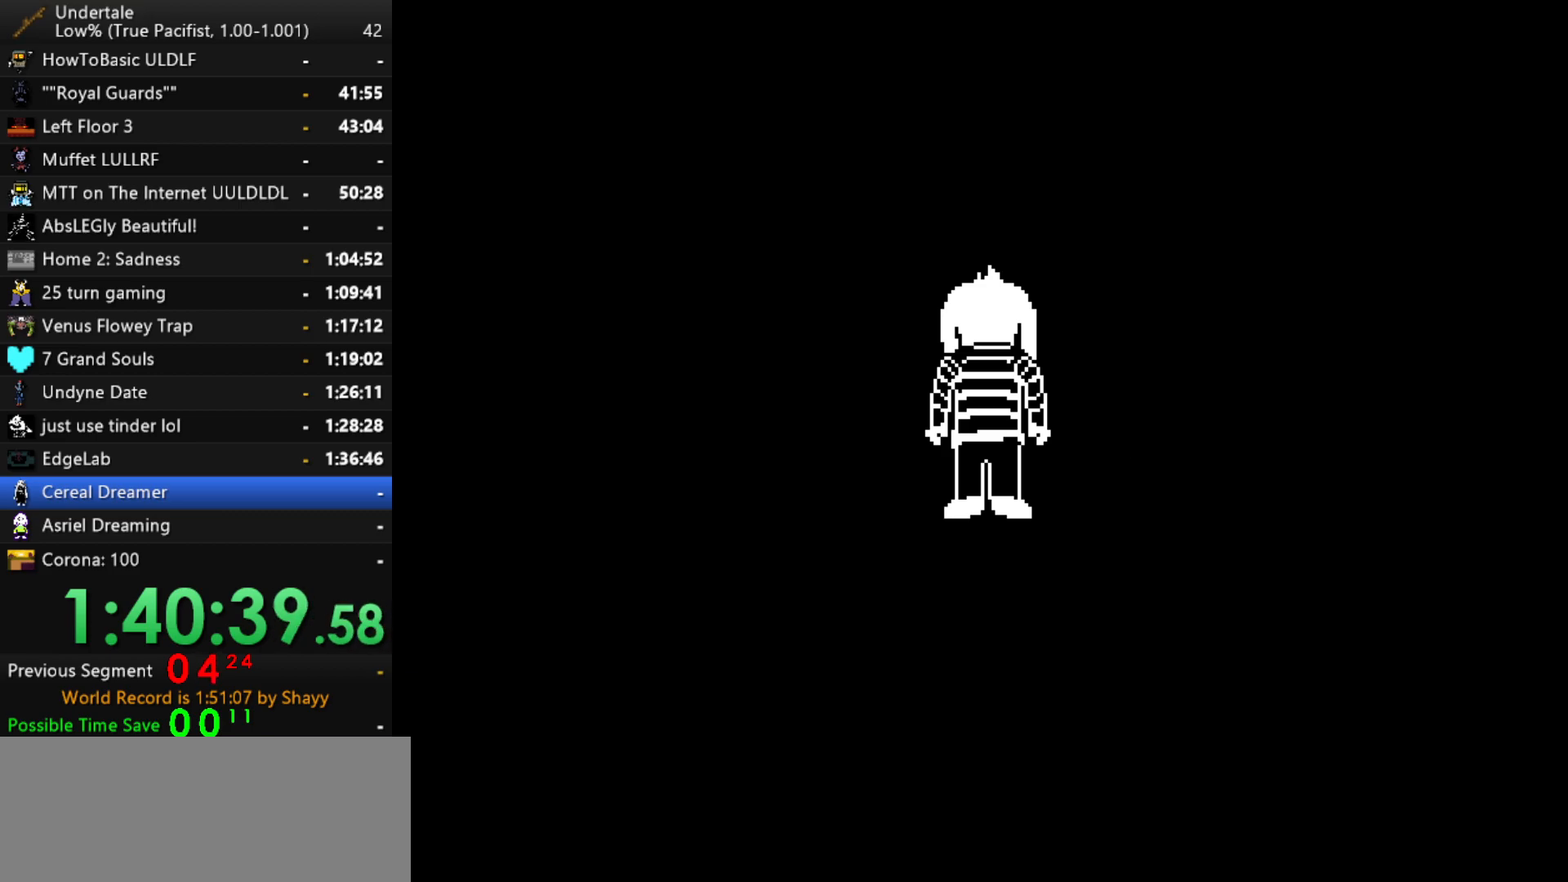
{"keys": ["return"], "events": []}
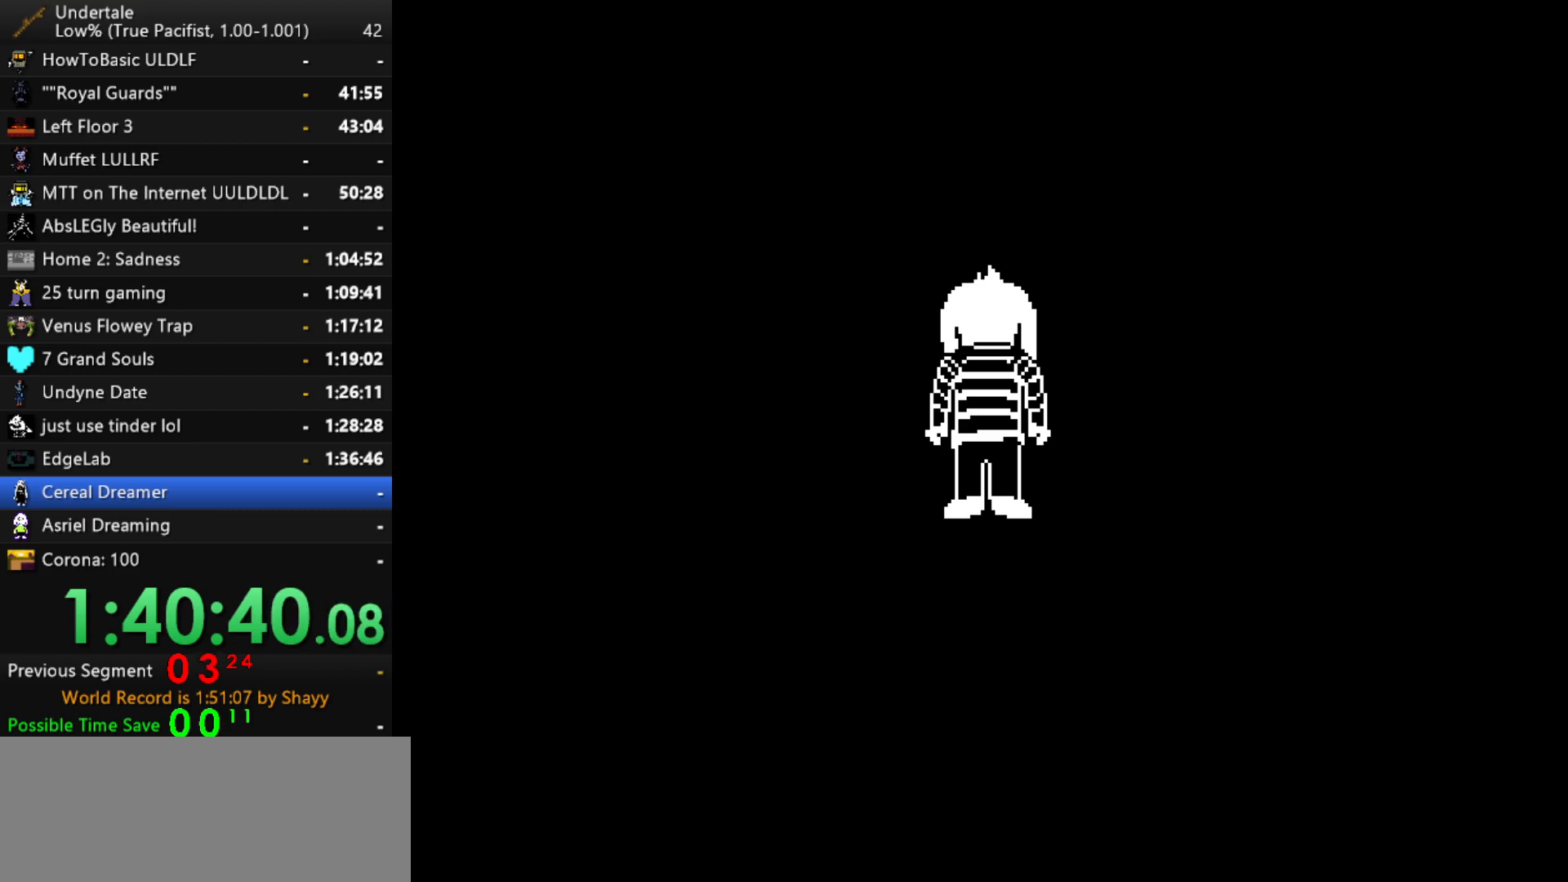
{"keys": ["return"], "events": [[284, "return", "up"], [467, "return", "down"]]}
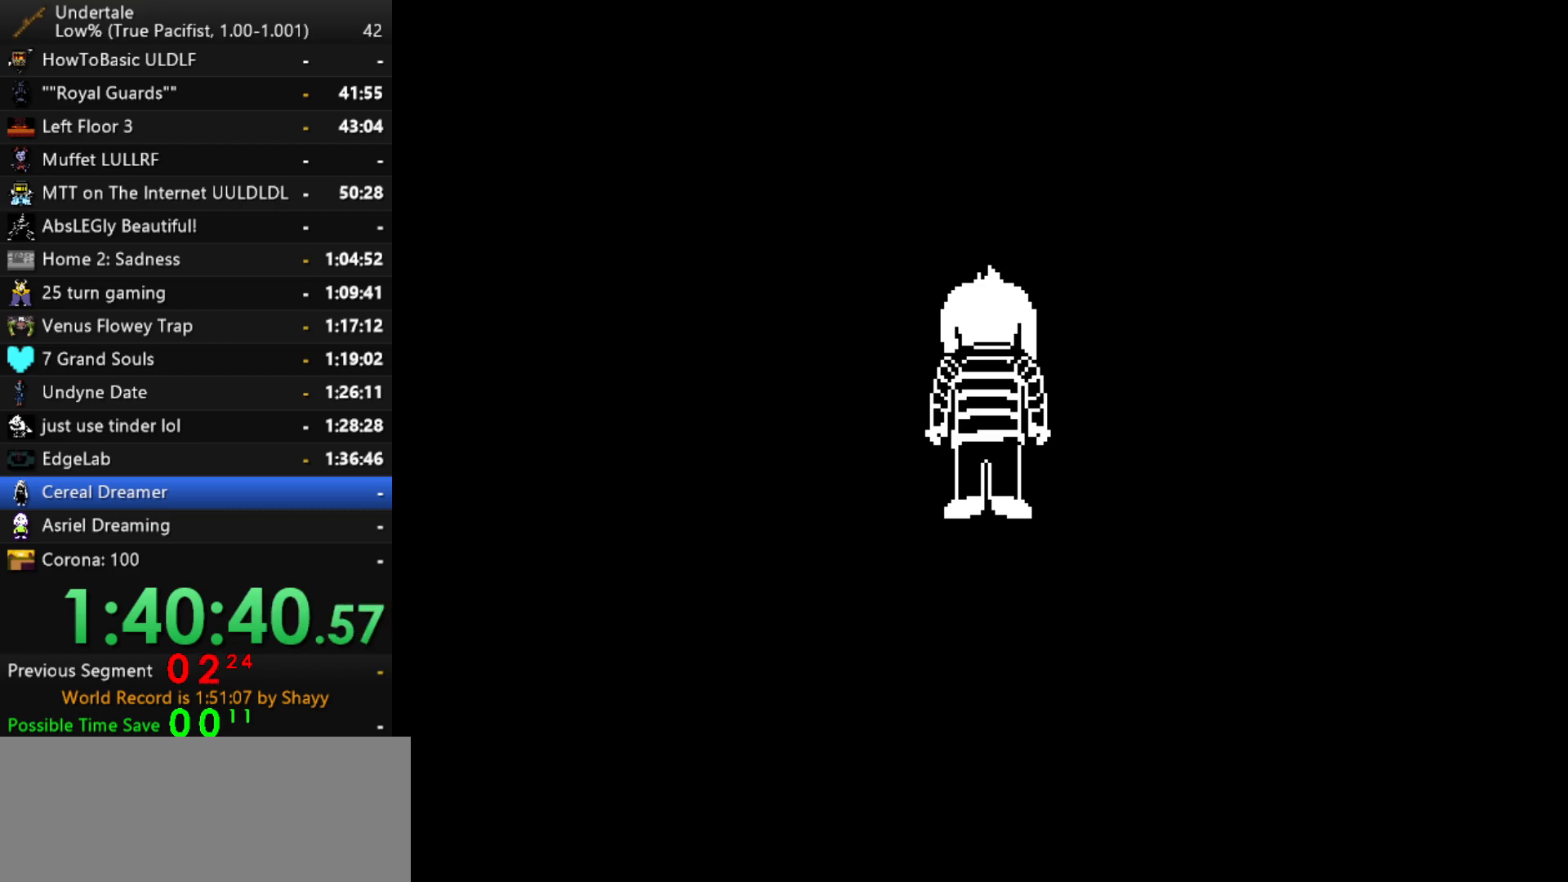
{"keys": [], "events": [[67, "return", "up"], [150, "return", "down"], [384, "return", "up"]]}
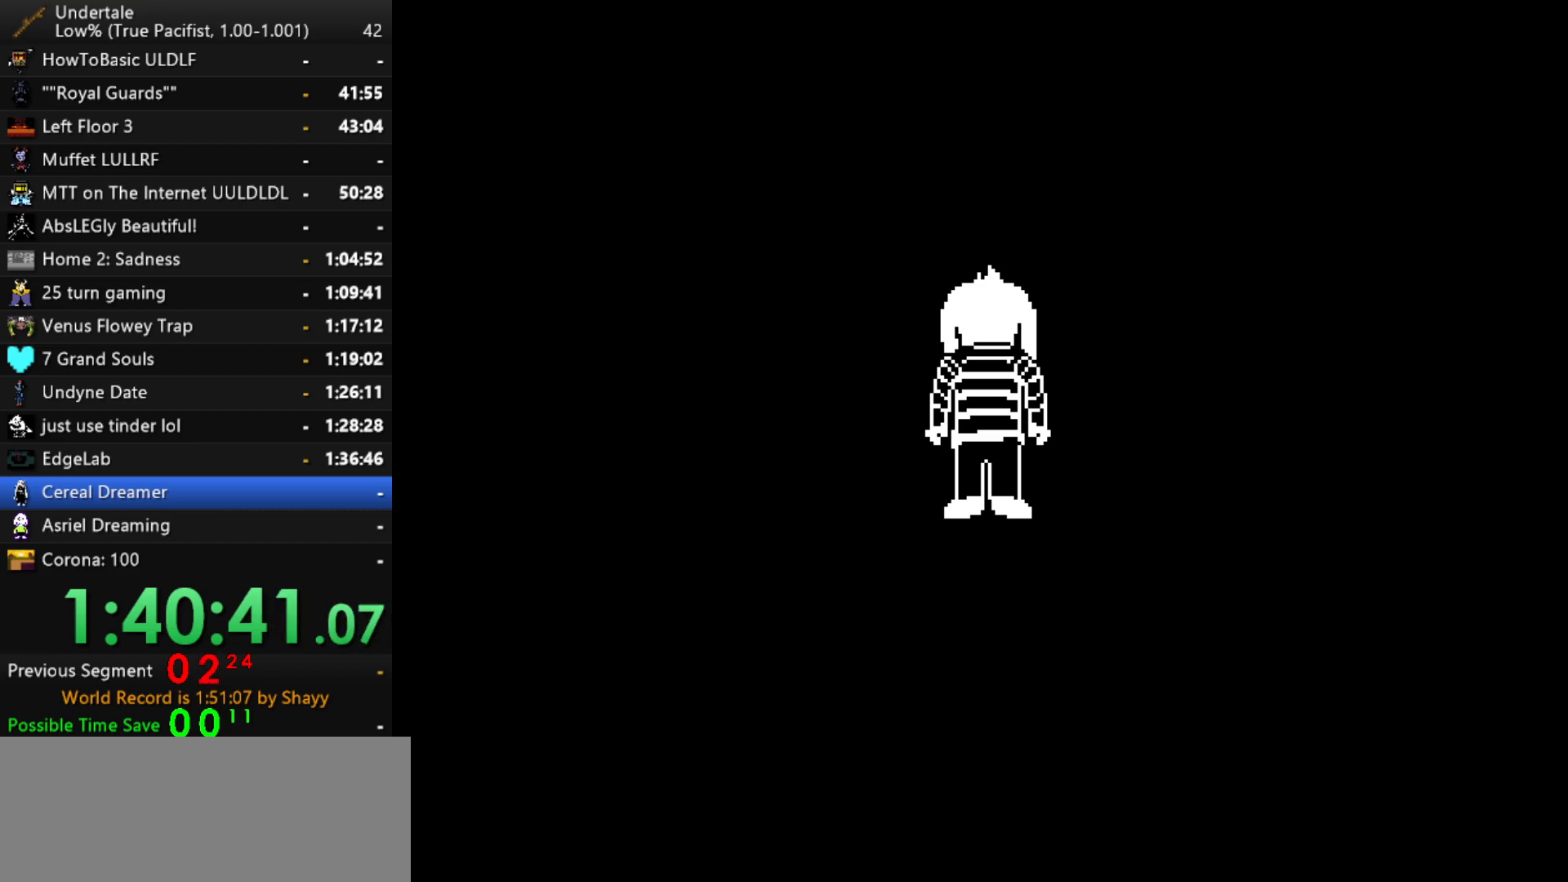
{"keys": [], "events": [[267, "return", "down"], [450, "return", "up"]]}
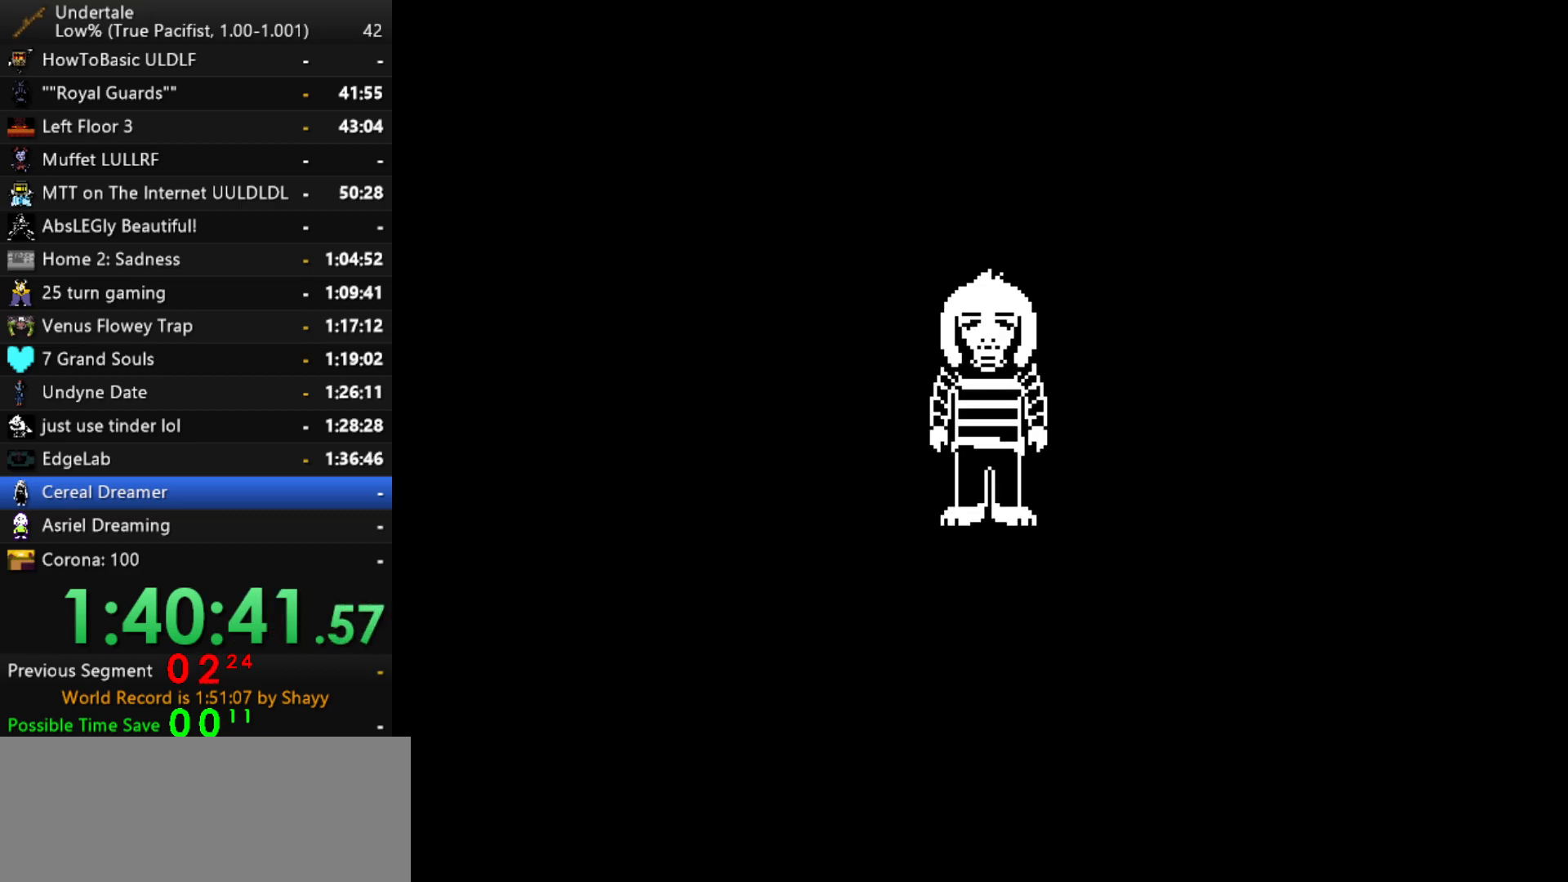
{"keys": ["return"], "events": [[284, "return", "down"], [384, "return", "up"], [467, "return", "down"]]}
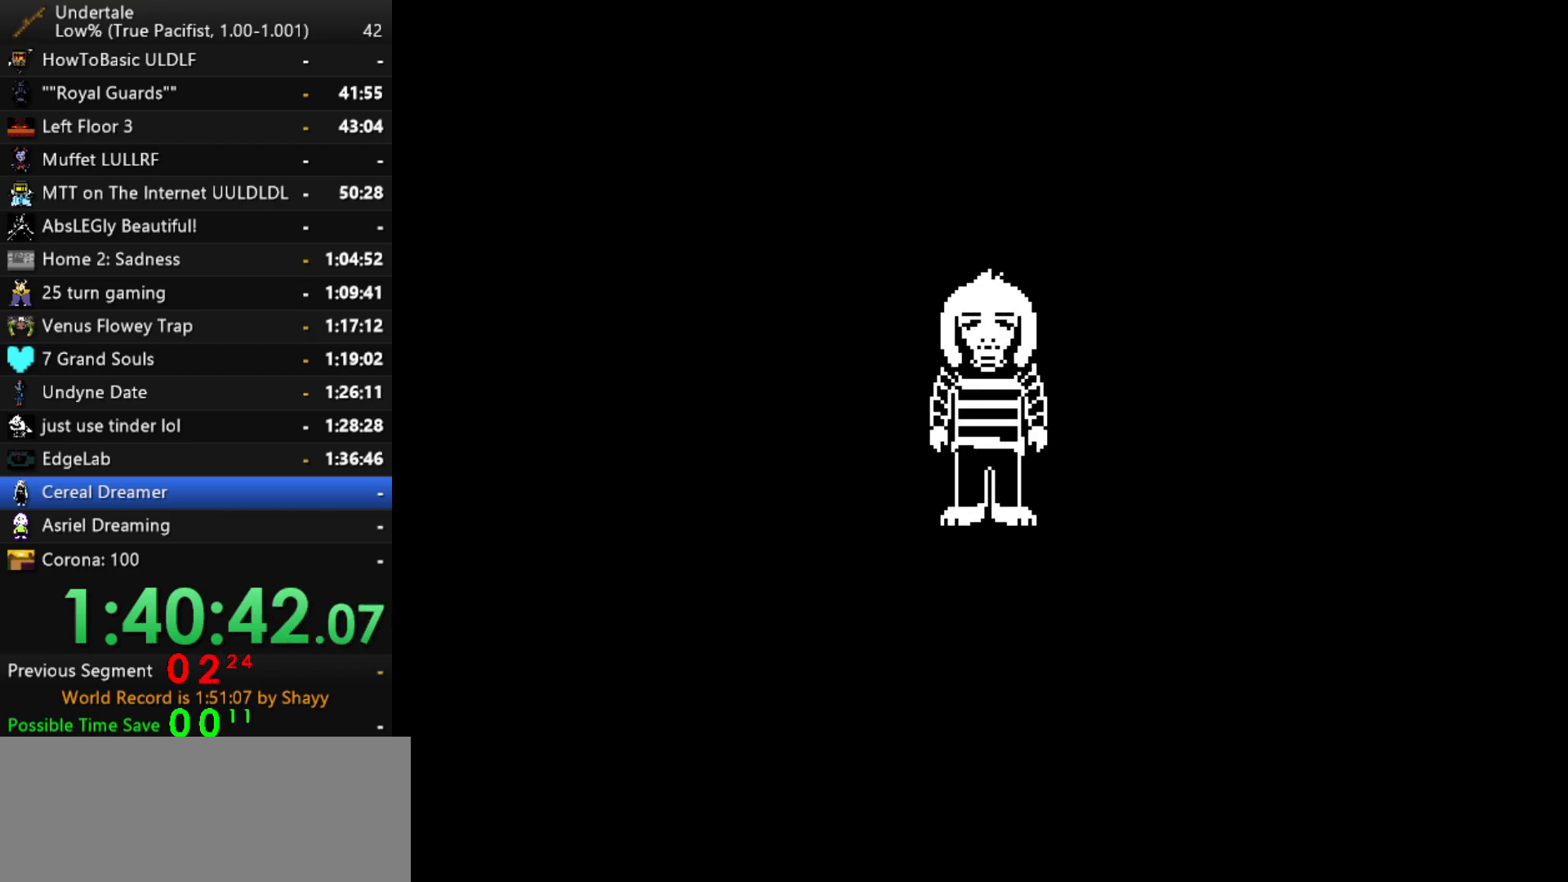
{"keys": ["return"], "events": []}
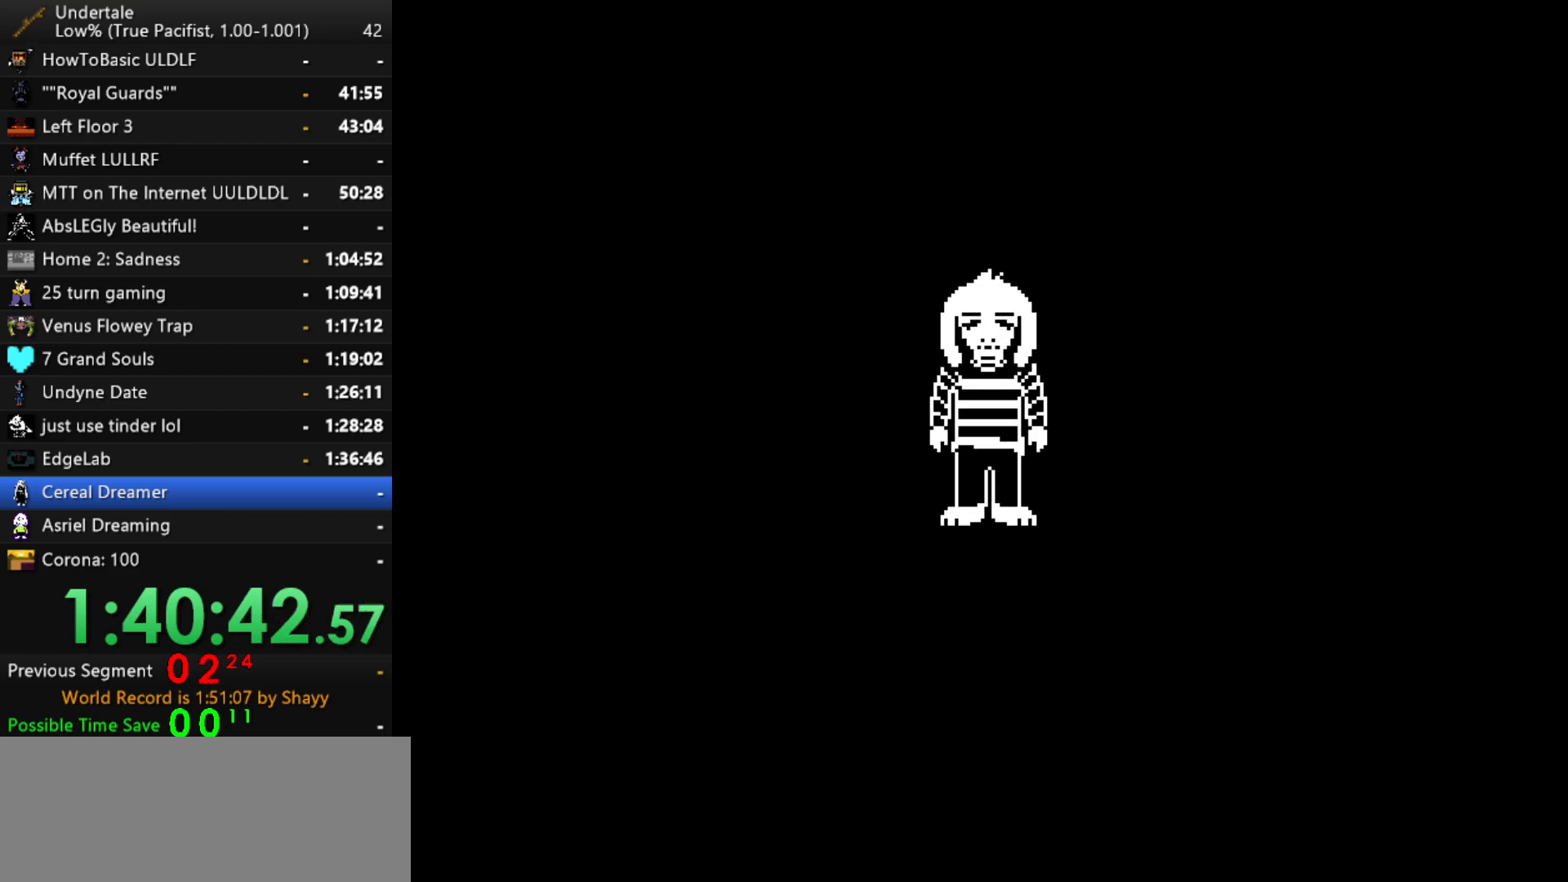
{"keys": ["return"], "events": [[134, "return", "up"], [267, "return", "down"], [367, "return", "up"], [450, "return", "down"]]}